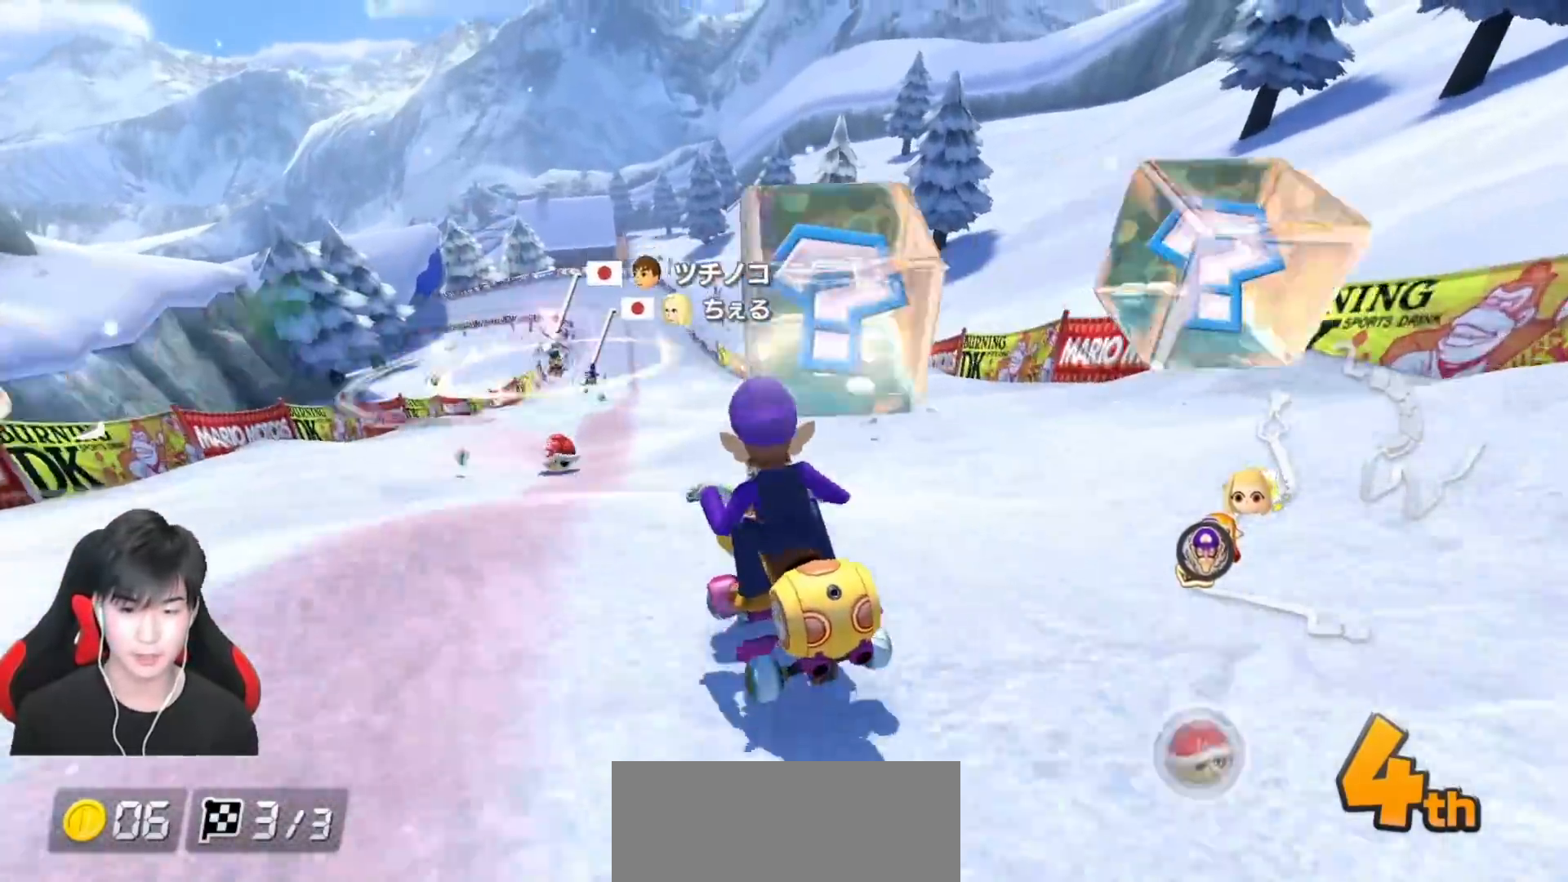
Gameplay with a controller (Nintendo layout); each line is a JSON object with the inputs held at the frame after it. "events" lists button and stick changes between this image and that frame as [ms after this image, input, new state], when the widget could be followed in between. Not read: DPAD_DOWN DPAD_LEFT DPAD_RIGHT L2 L3 R2 R3 right_stick.
{"buttons": ["A"], "left_stick": "center", "events": [[50, "left_stick", "center"], [133, "R1", "up"], [317, "left_stick", "left"], [467, "left_stick", "center"]]}
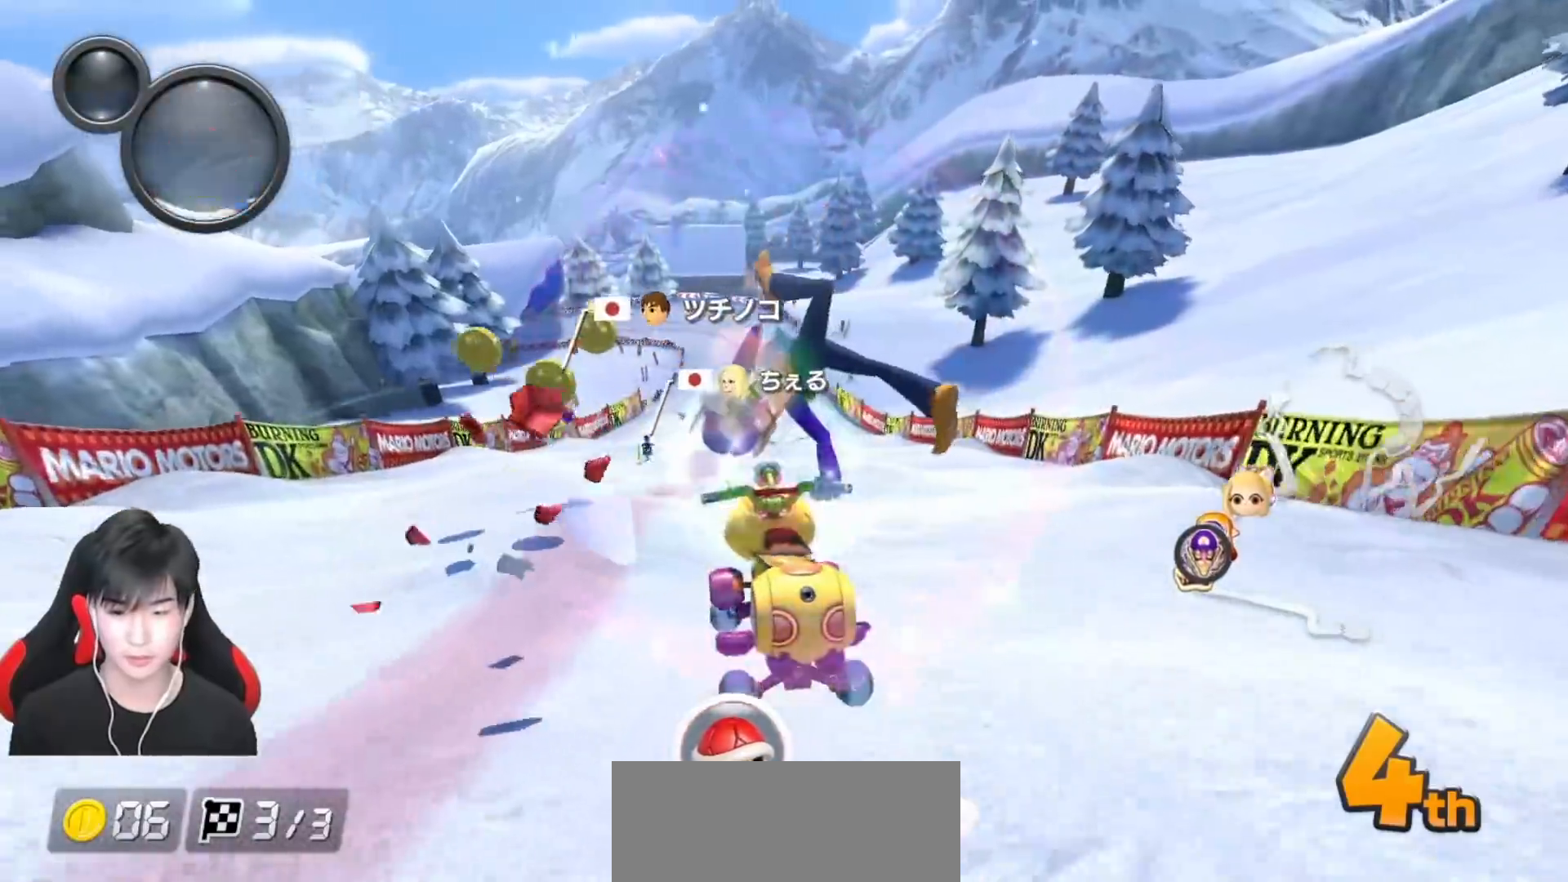
{"buttons": ["A"], "left_stick": "center", "events": [[67, "left_stick", "left"], [183, "R1", "down"], [217, "X", "down"], [217, "left_stick", "center"], [367, "R1", "up"], [367, "X", "up"]]}
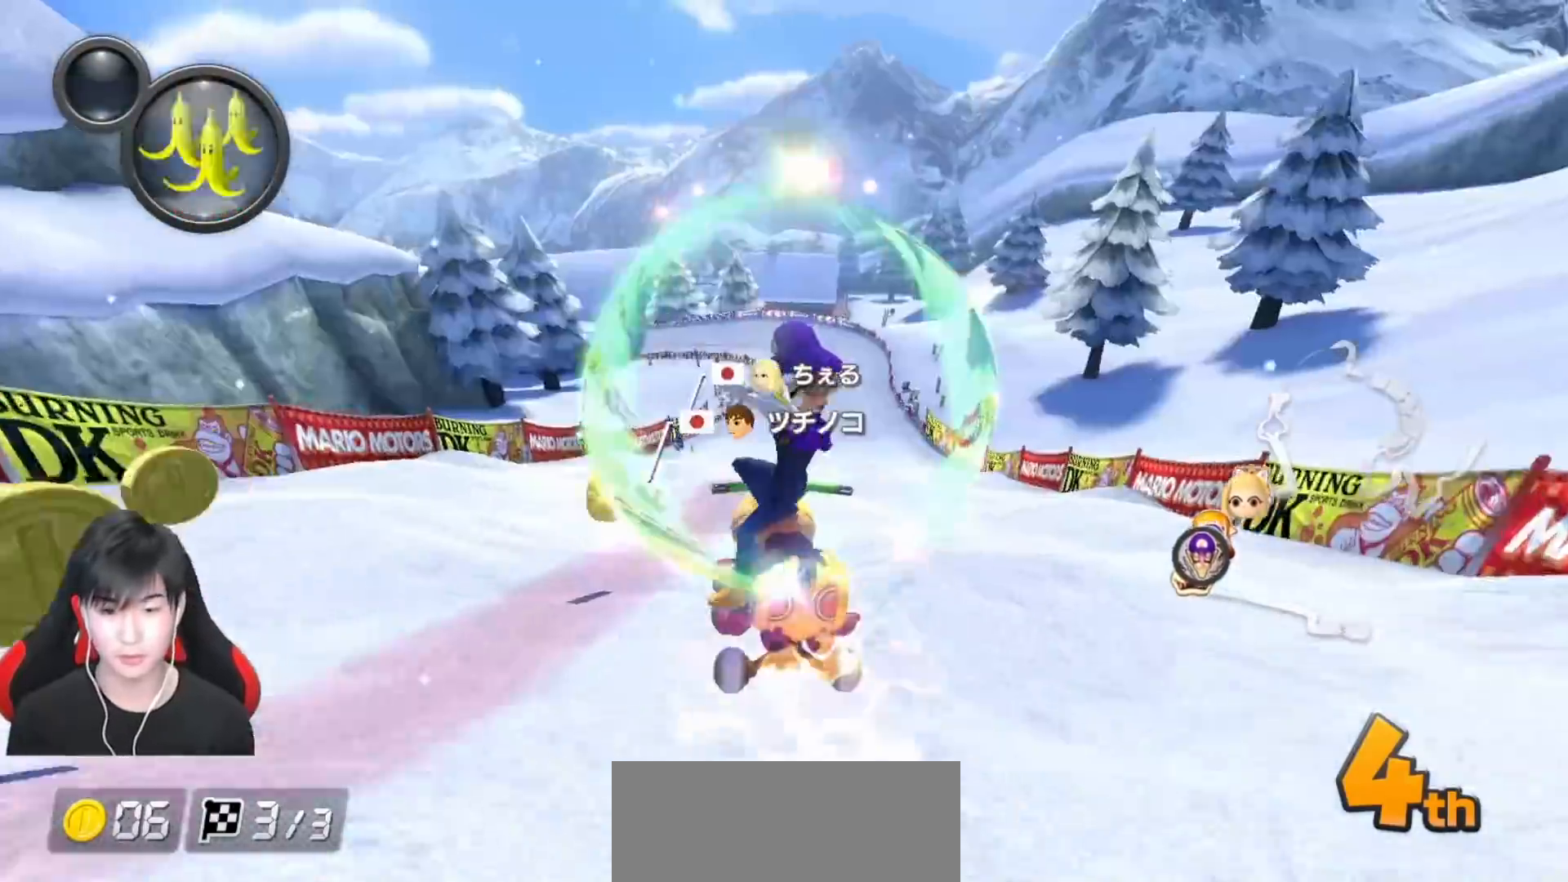
{"buttons": ["A"], "left_stick": "center", "events": [[33, "X", "down"], [33, "left_stick", "down"], [183, "X", "up"], [300, "R1", "down"], [300, "left_stick", "down-right"], [433, "left_stick", "center"], [467, "R1", "up"]]}
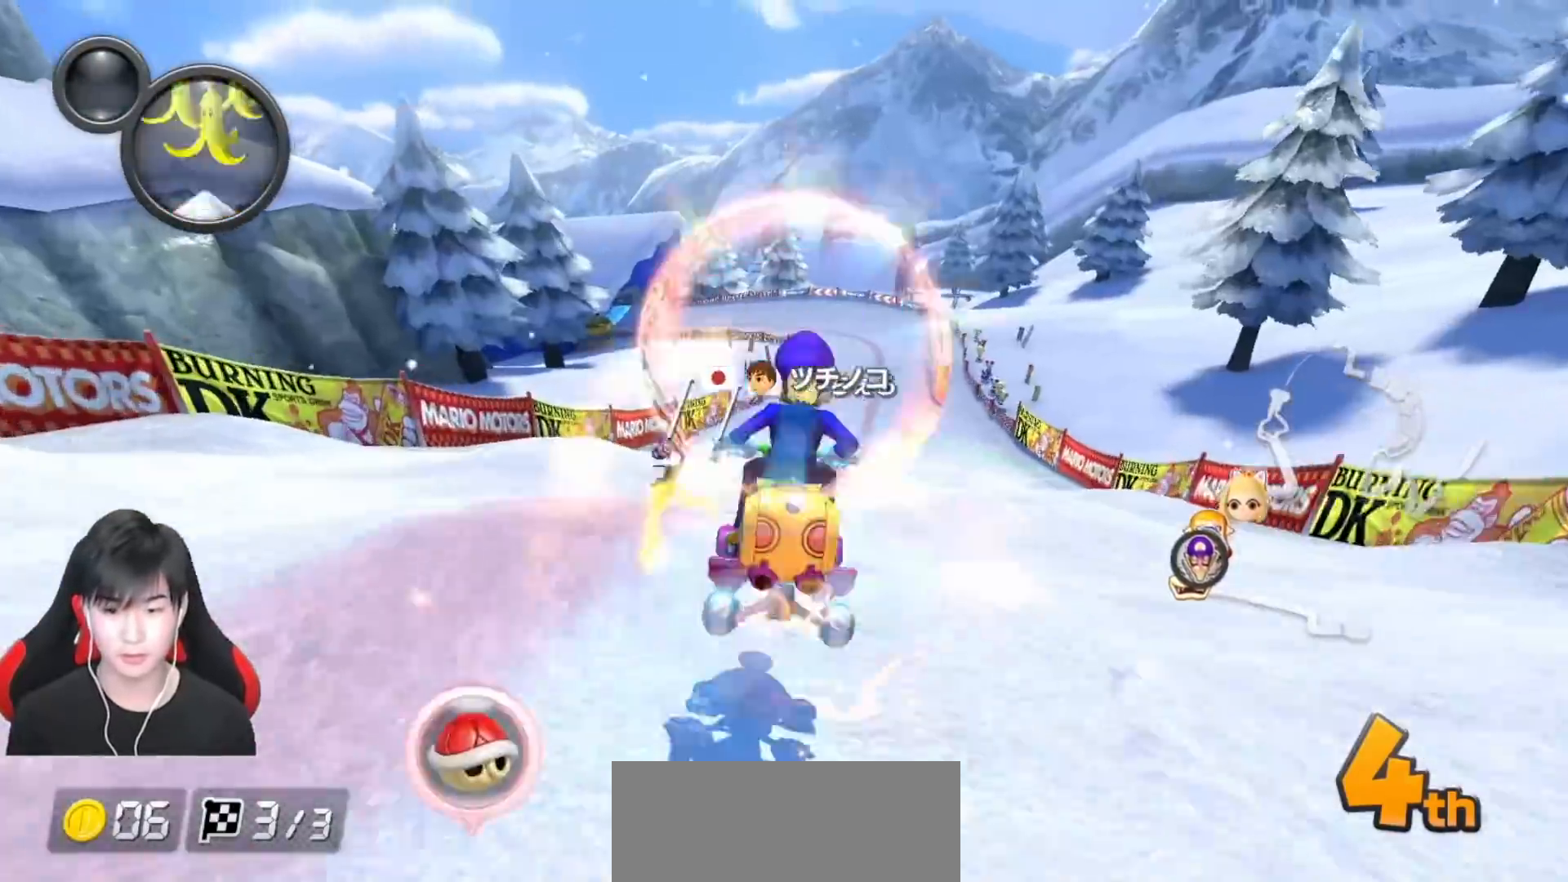
{"buttons": ["A"], "left_stick": "center", "events": [[50, "L1", "down"], [167, "L1", "up"]]}
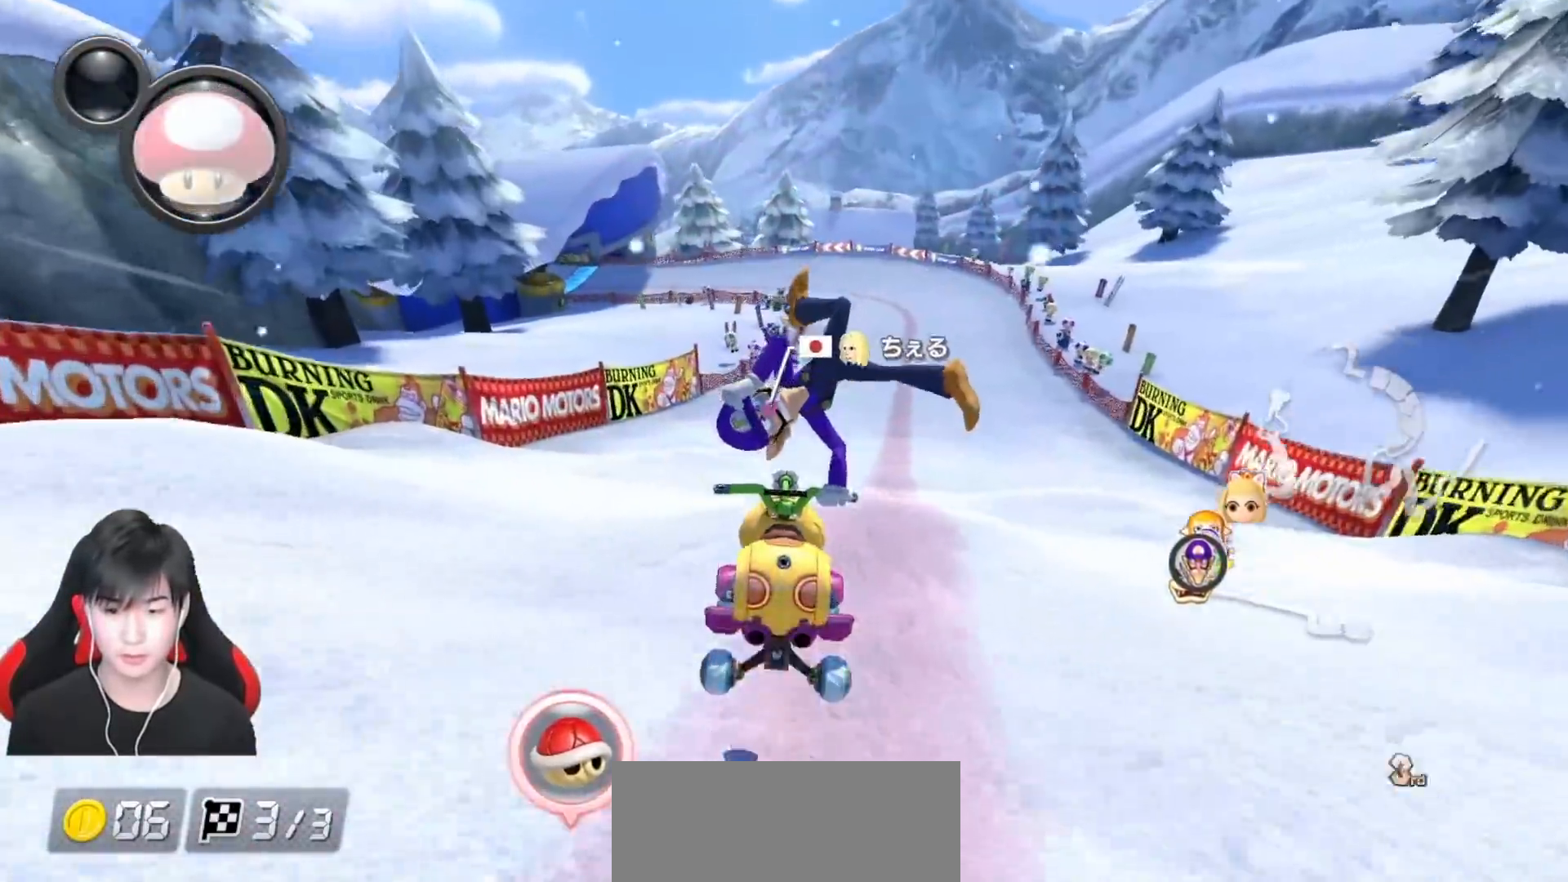
{"buttons": ["A"], "left_stick": "left", "events": [[67, "left_stick", "right"], [83, "R1", "down"], [100, "X", "down"], [183, "left_stick", "center"], [283, "X", "up"], [300, "R1", "up"], [383, "left_stick", "left"]]}
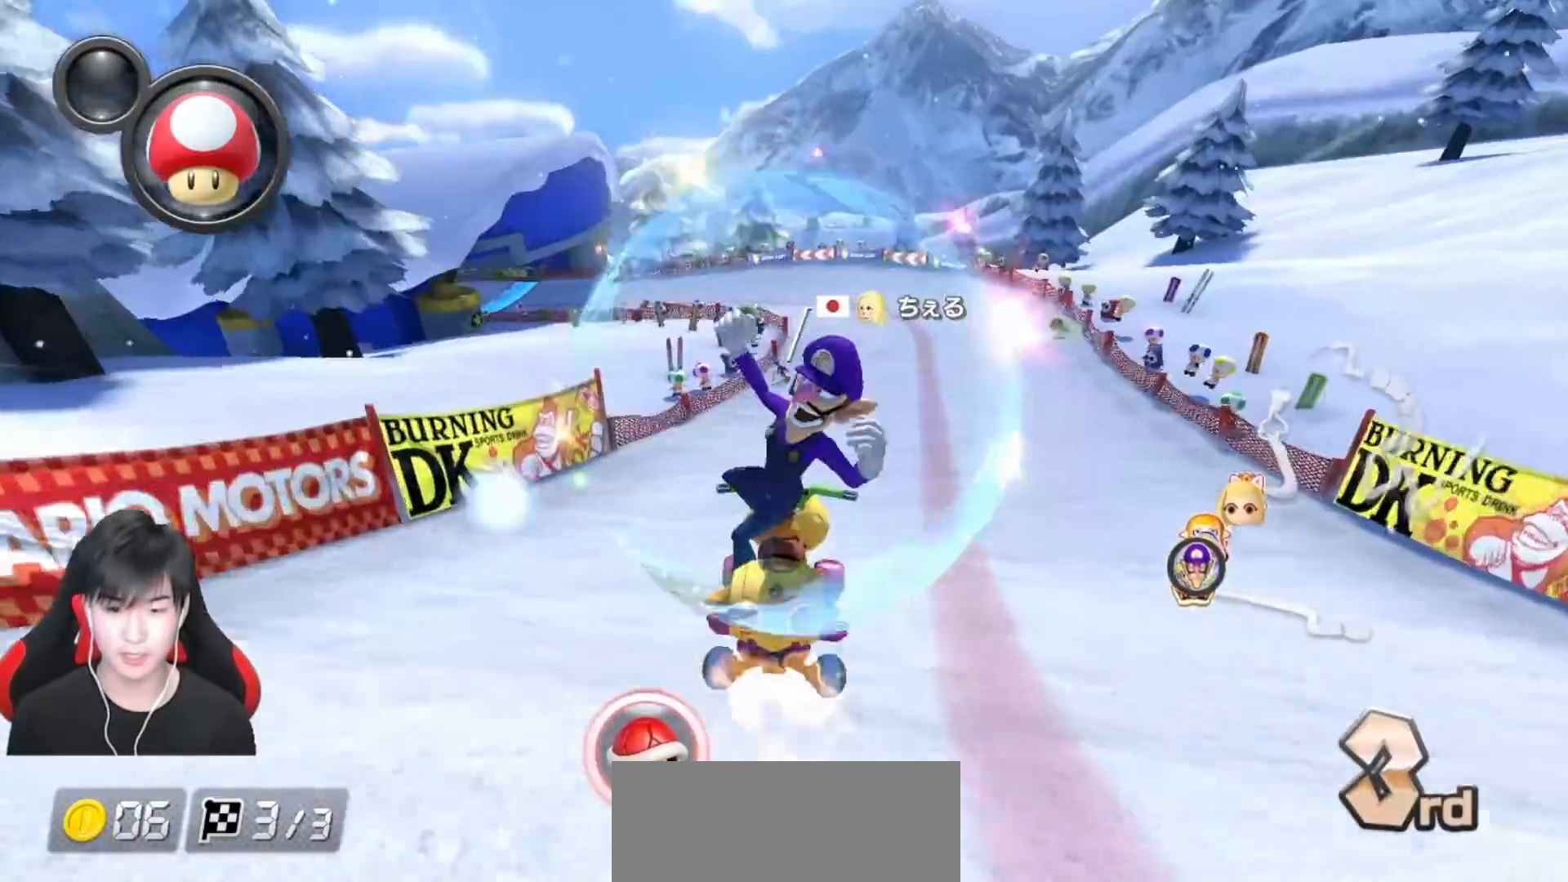
{"buttons": ["A", "R1"], "left_stick": "up-left", "events": [[17, "left_stick", "center"], [33, "R1", "down"], [83, "left_stick", "left"], [183, "left_stick", "up-left"]]}
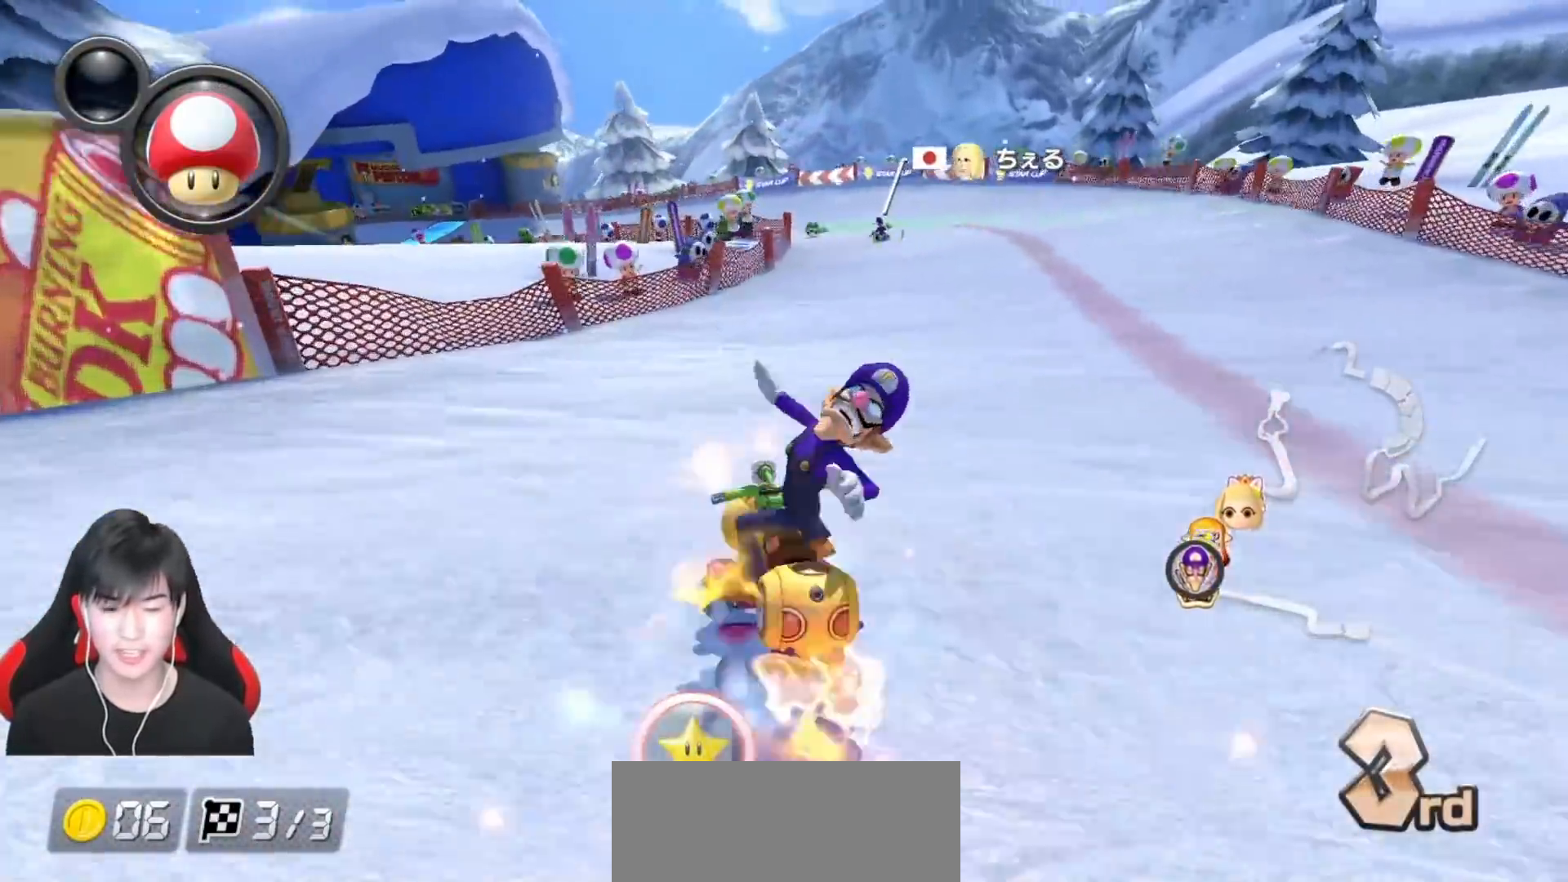
{"buttons": ["A", "R1"], "left_stick": "up-left", "events": []}
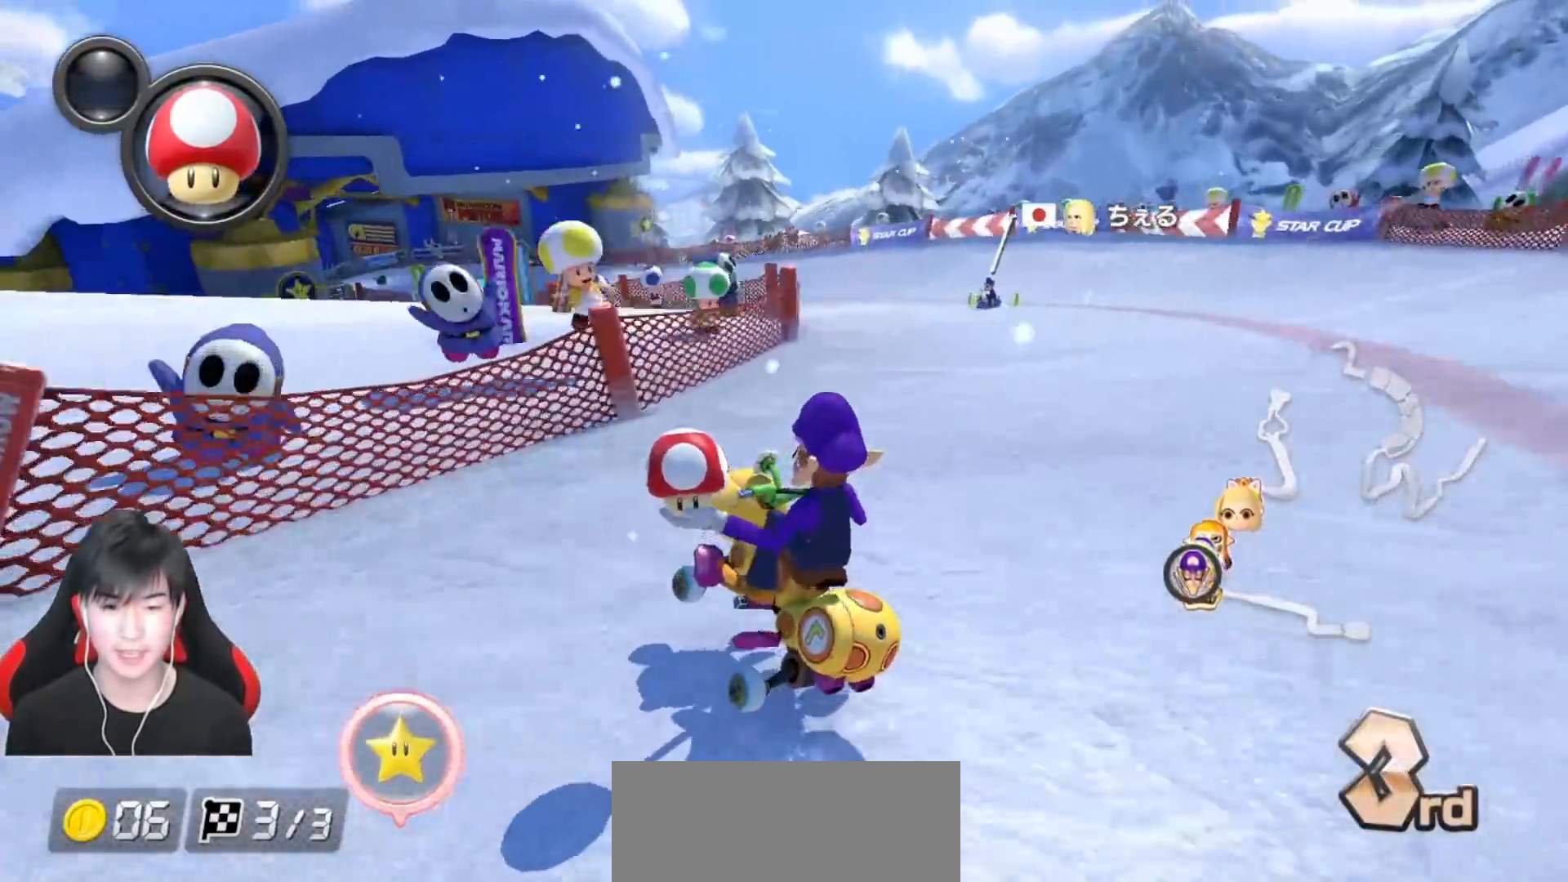
{"buttons": ["A", "R1"], "left_stick": "up-left", "events": []}
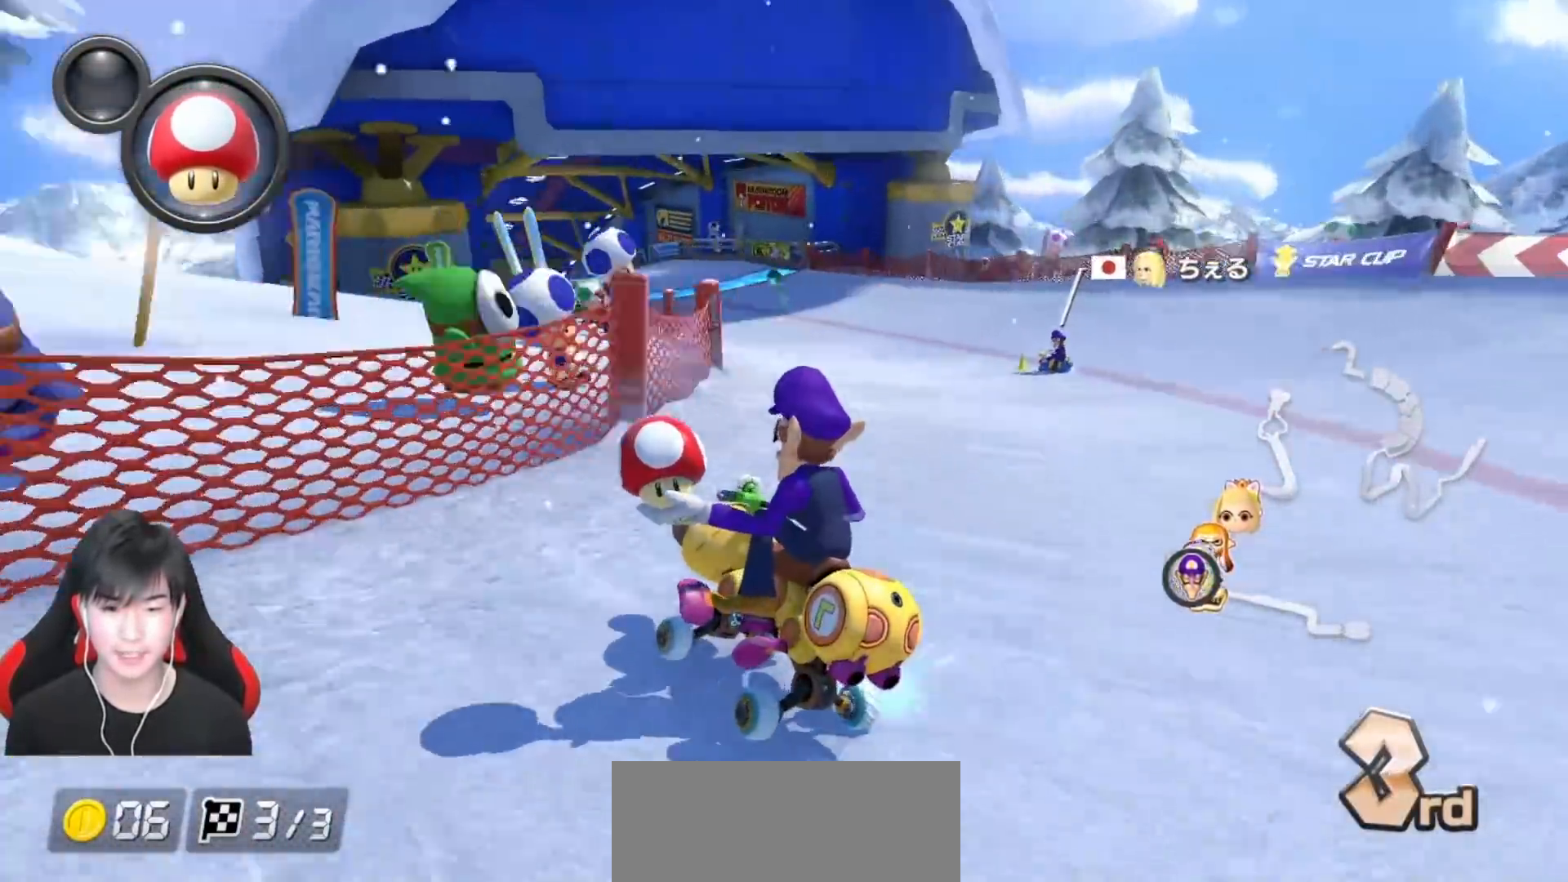
{"buttons": ["A", "R1"], "left_stick": "up-left", "events": []}
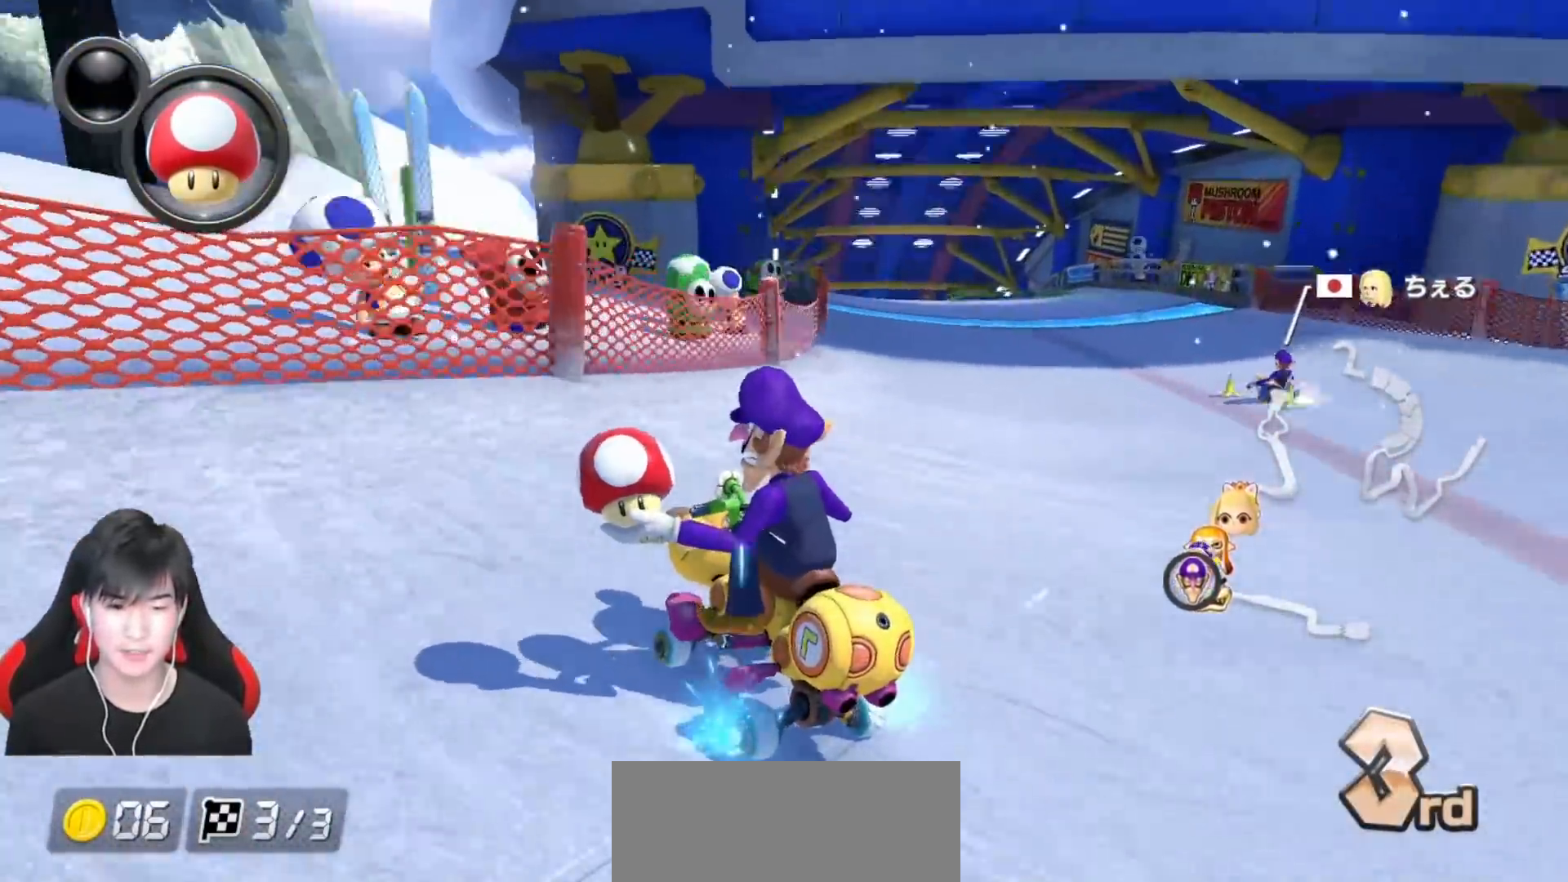
{"buttons": ["A"], "left_stick": "right", "events": [[33, "left_stick", "right"], [250, "R1", "up"], [300, "R1", "down"], [433, "R1", "up"]]}
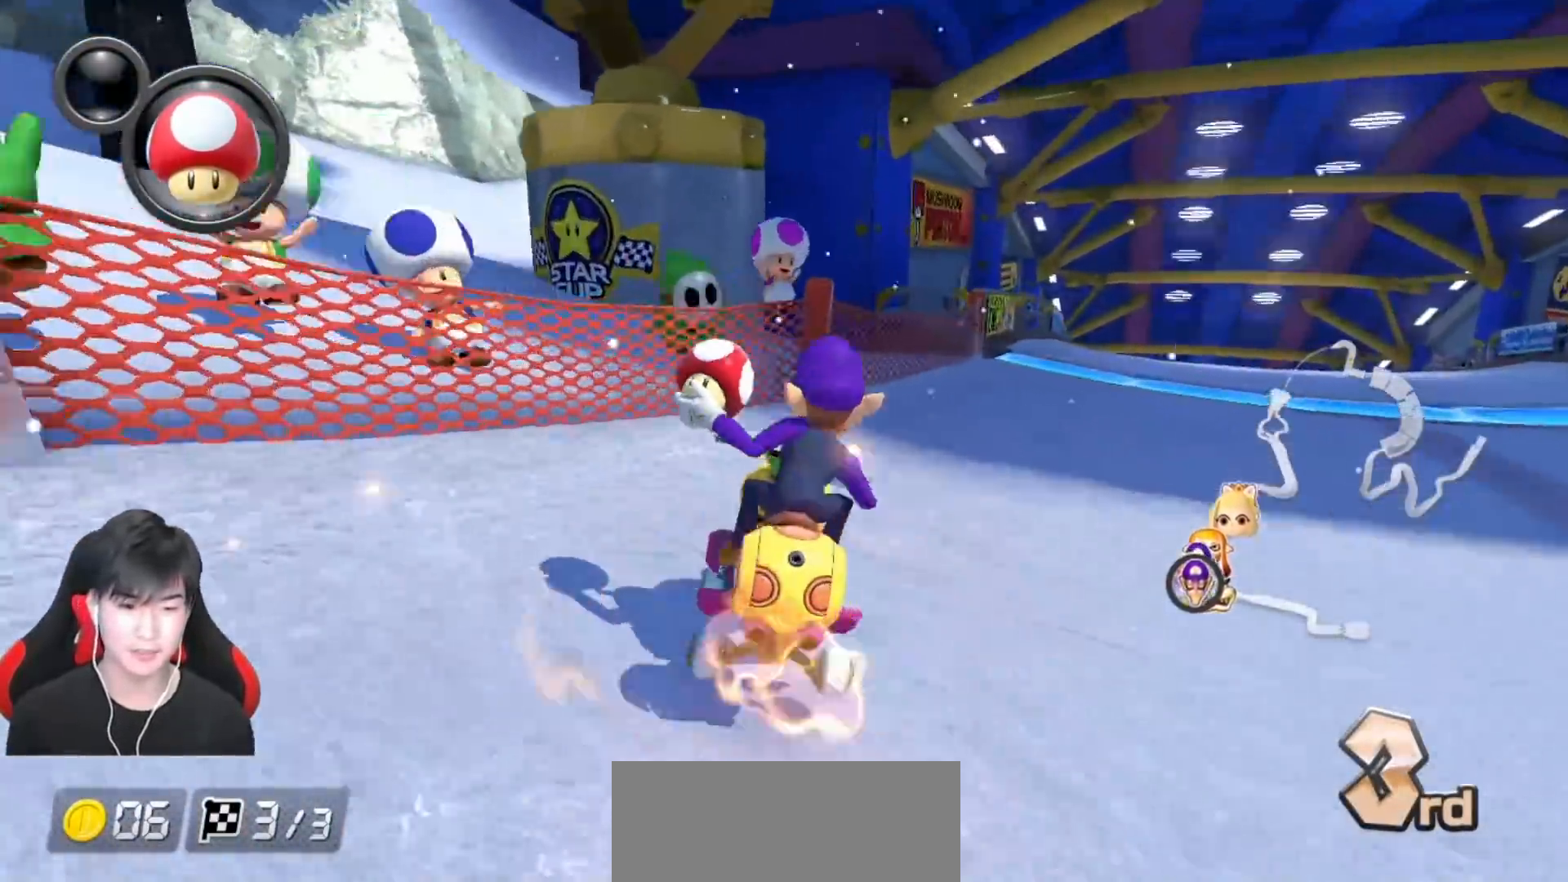
{"buttons": ["A", "R1"], "left_stick": "center", "events": [[100, "R1", "down"], [217, "R1", "up"], [433, "left_stick", "center"], [500, "R1", "down"]]}
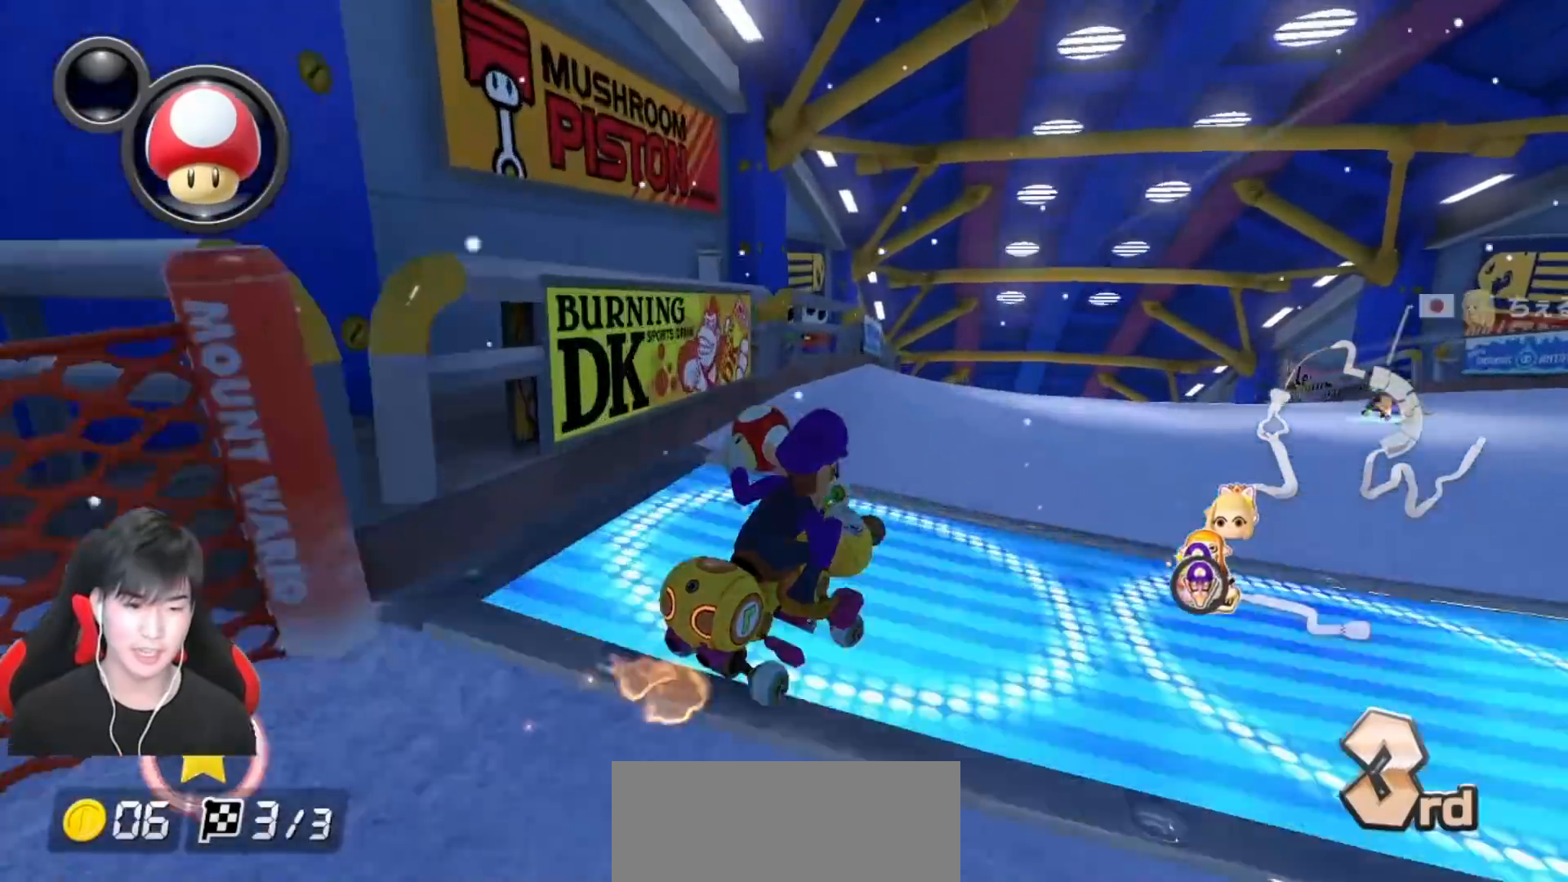
{"buttons": ["A", "X", "R1"], "left_stick": "up-left", "events": [[150, "left_stick", "up-left"], [383, "X", "down"]]}
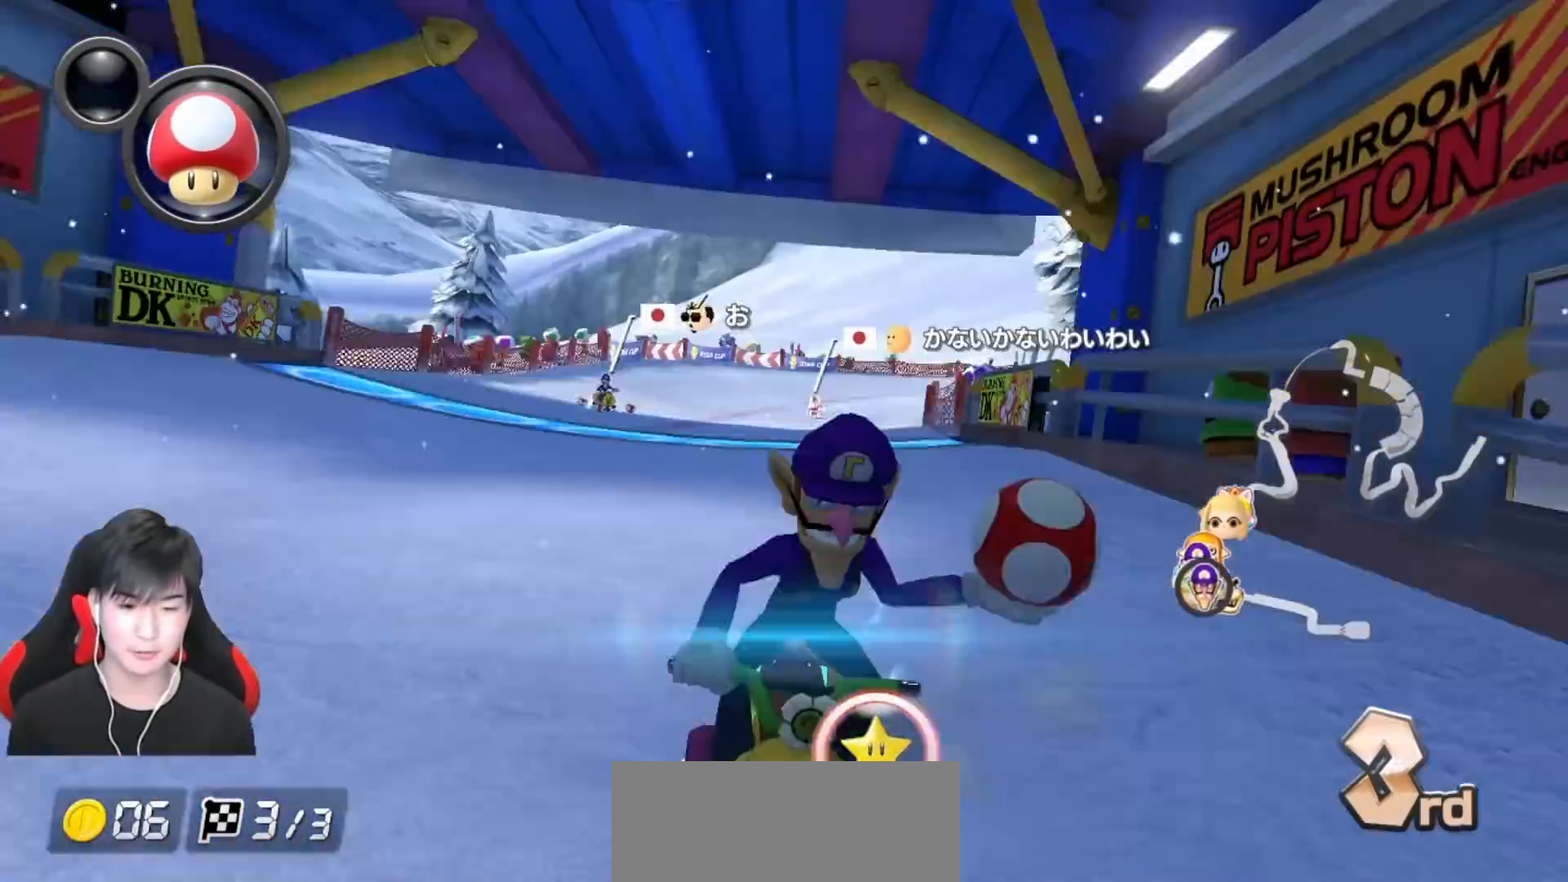
{"buttons": ["A", "R1"], "left_stick": "right", "events": [[83, "X", "up"], [500, "left_stick", "right"]]}
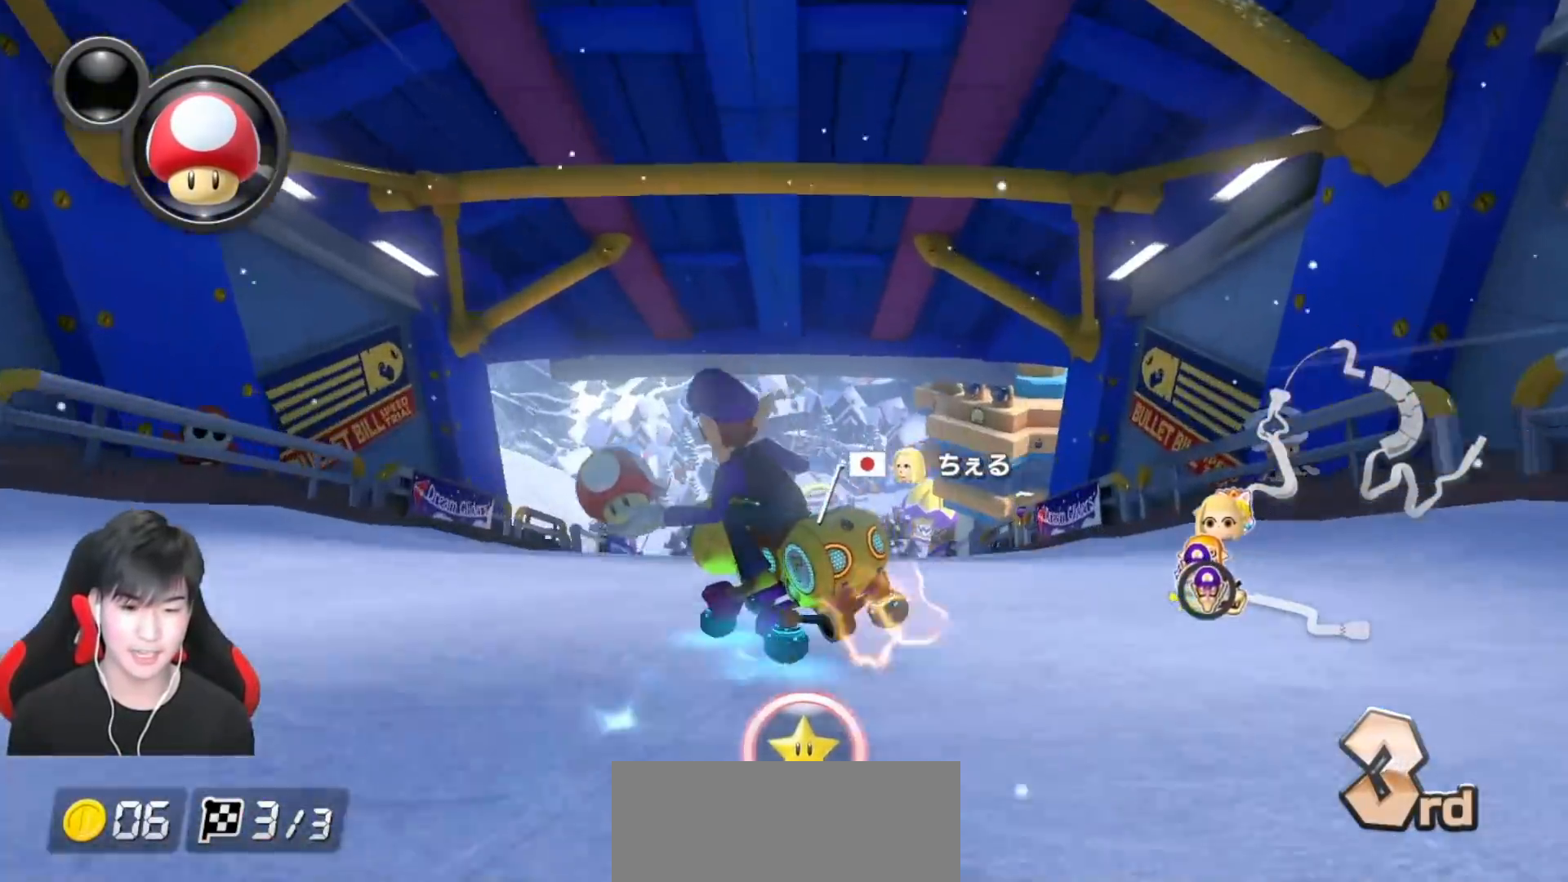
{"buttons": ["A", "R1"], "left_stick": "right", "events": []}
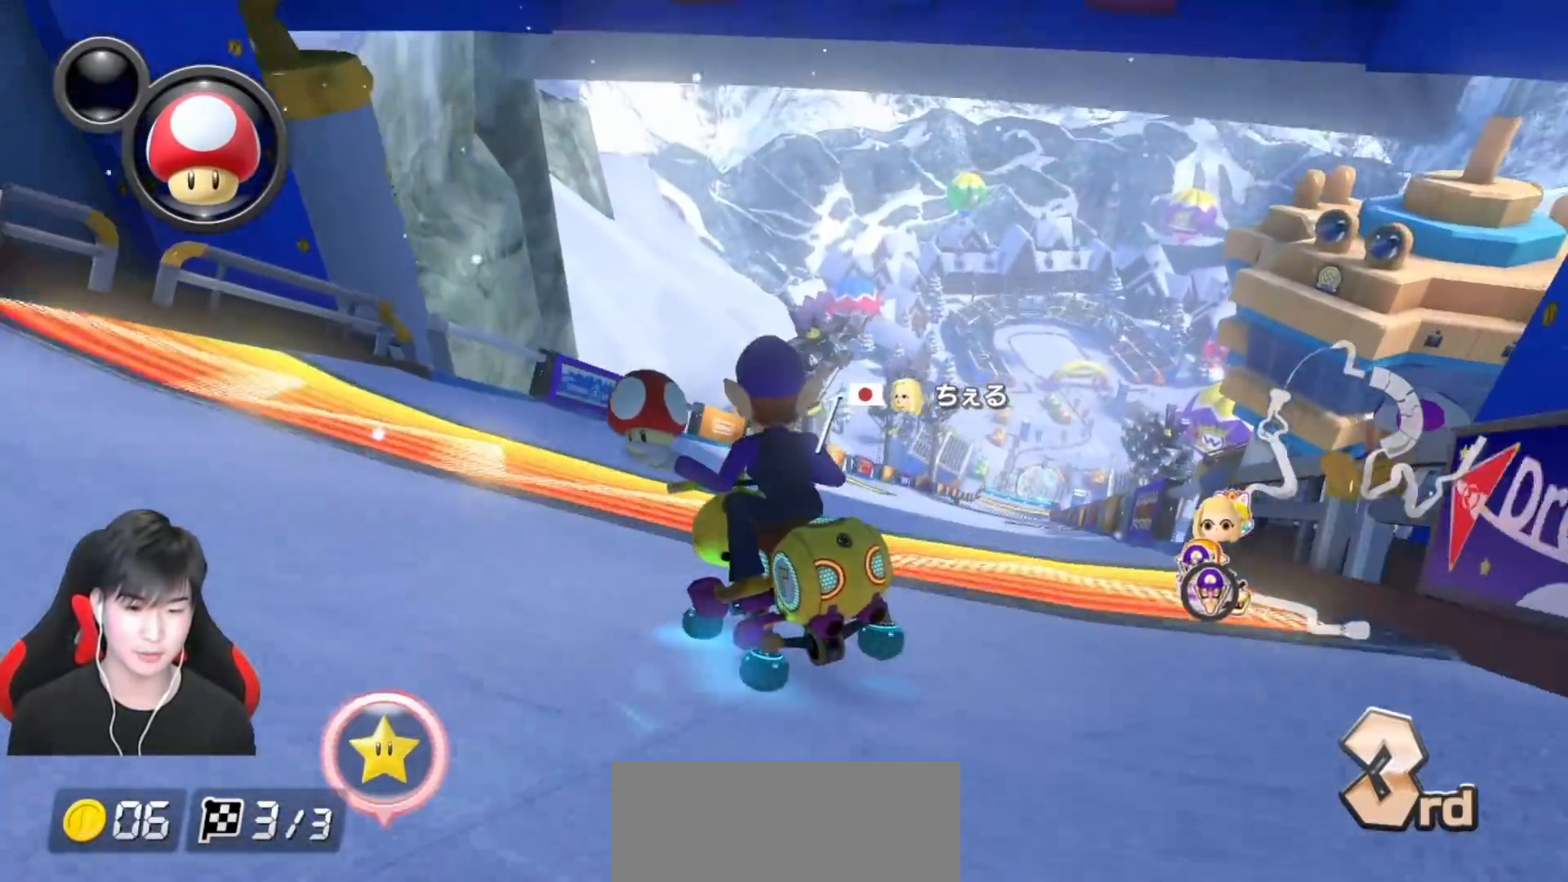
{"buttons": ["A", "R1"], "left_stick": "right", "events": [[150, "R1", "up"], [217, "R1", "down"]]}
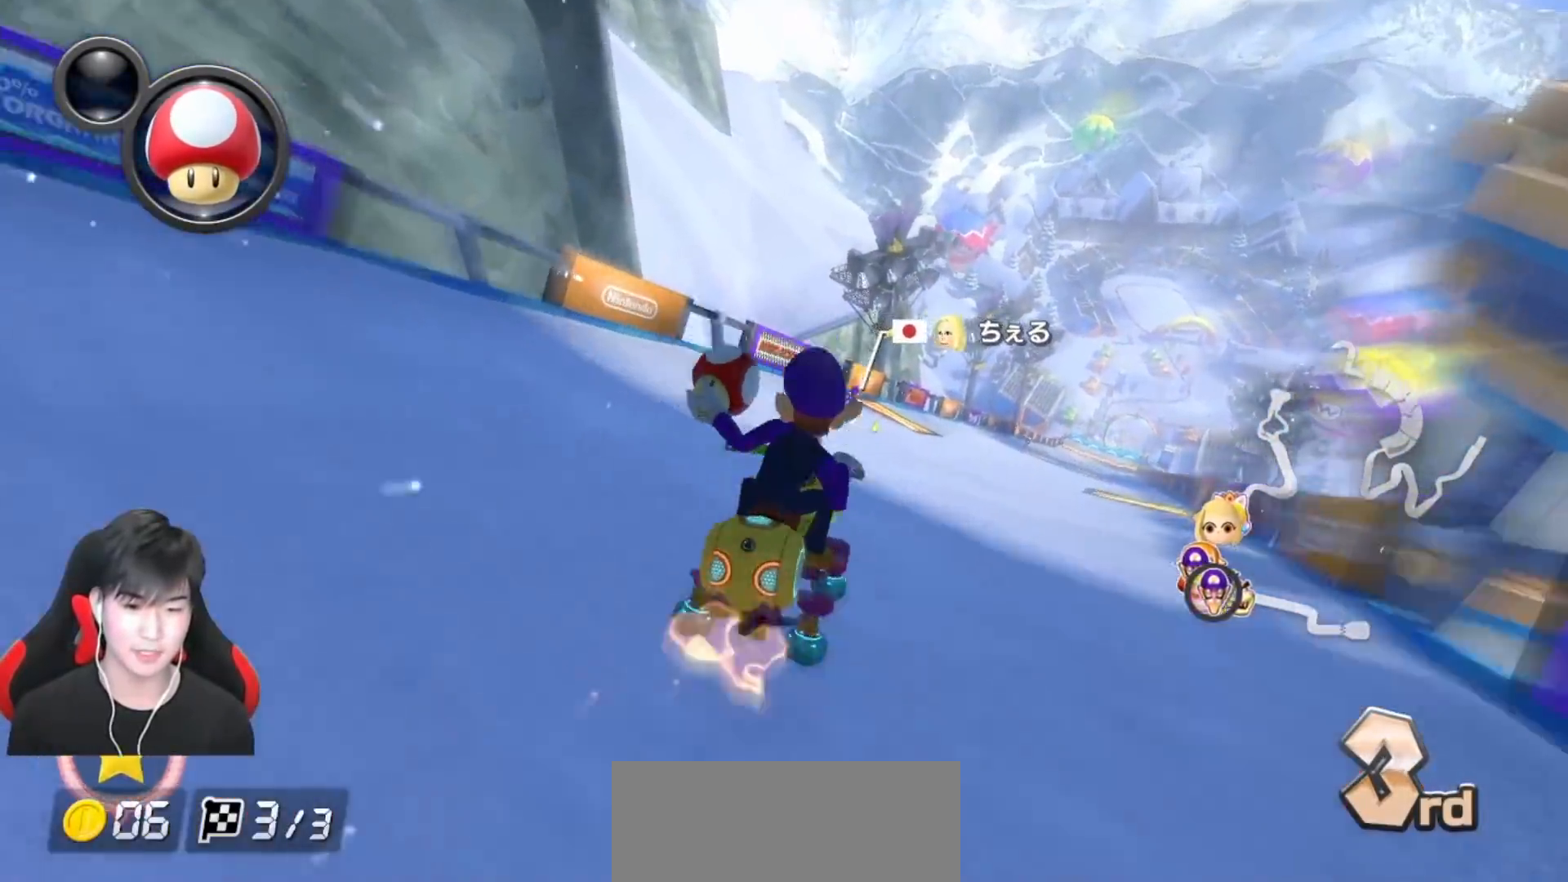
{"buttons": ["A"], "left_stick": "right", "events": [[250, "R1", "up"]]}
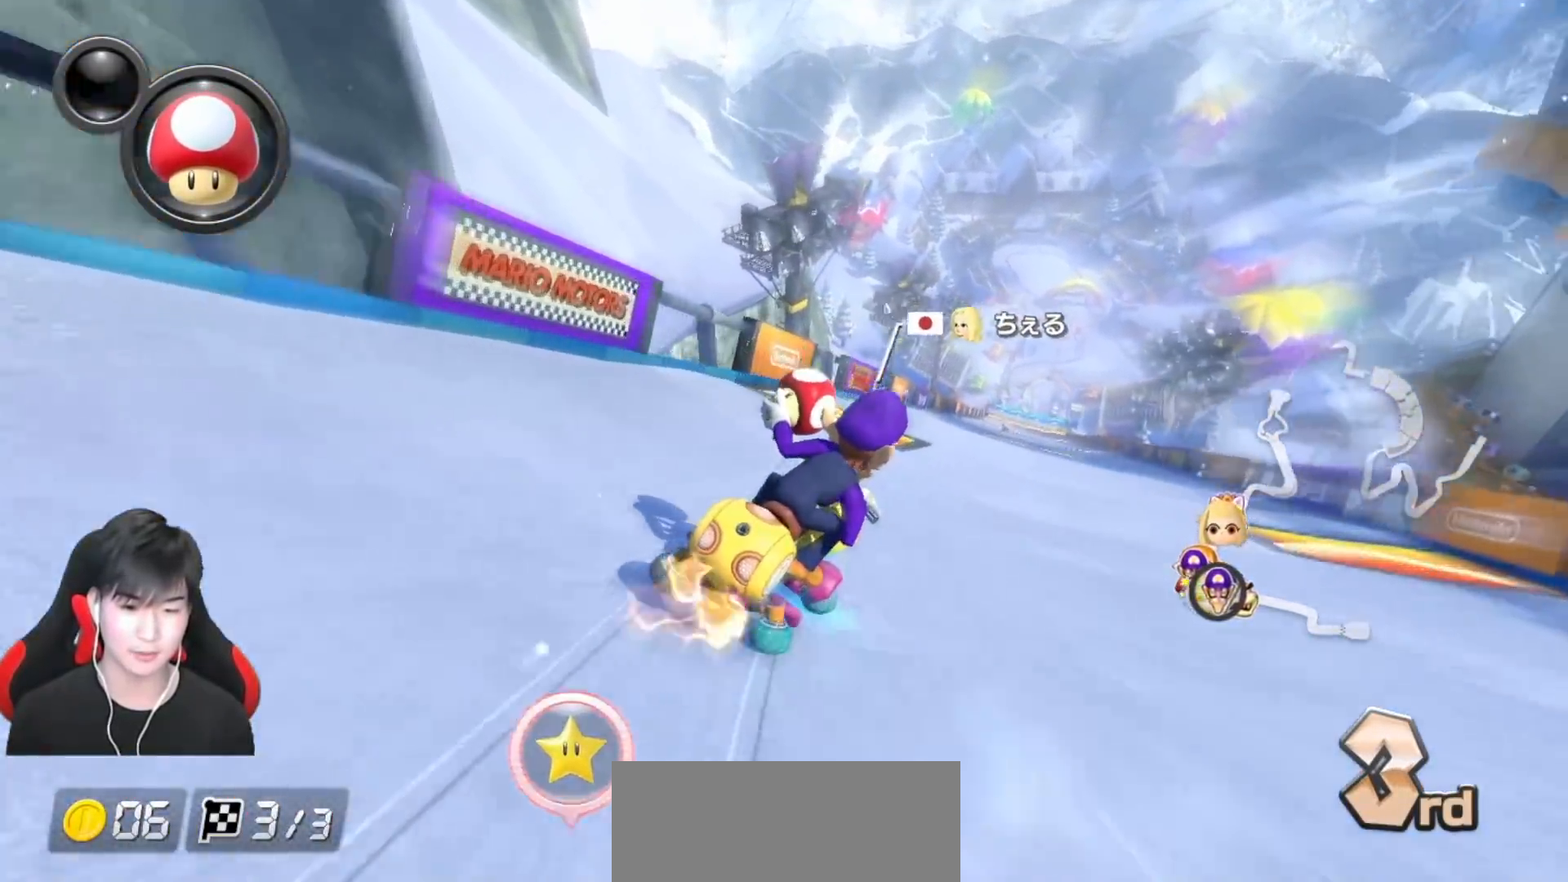
{"buttons": ["A"], "left_stick": "left", "events": [[383, "left_stick", "left"]]}
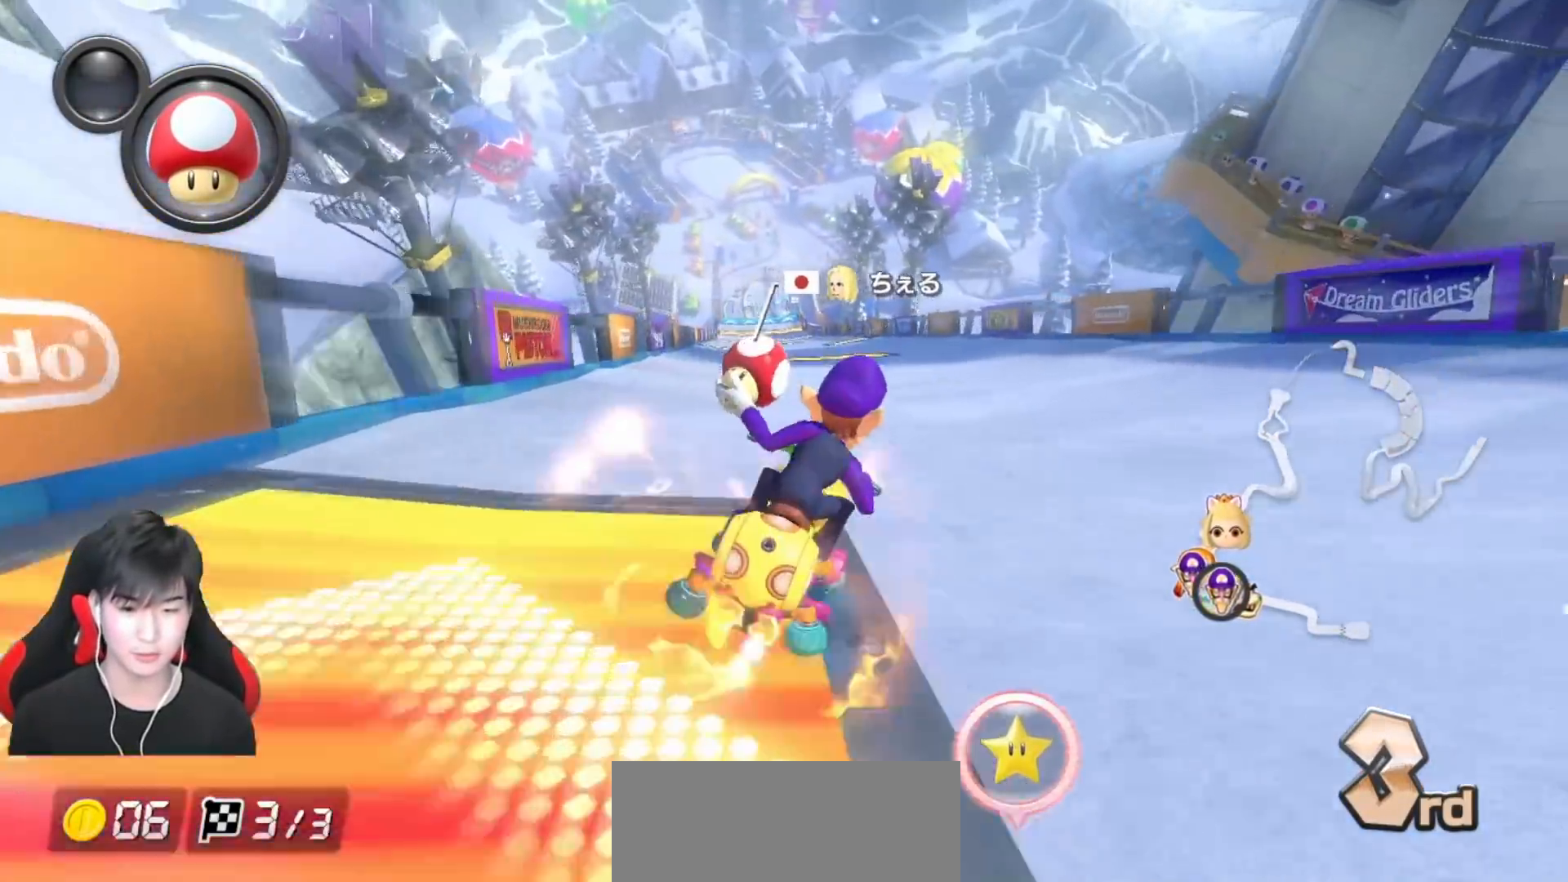
{"buttons": ["A"], "left_stick": "left", "events": [[117, "left_stick", "right"], [433, "left_stick", "left"]]}
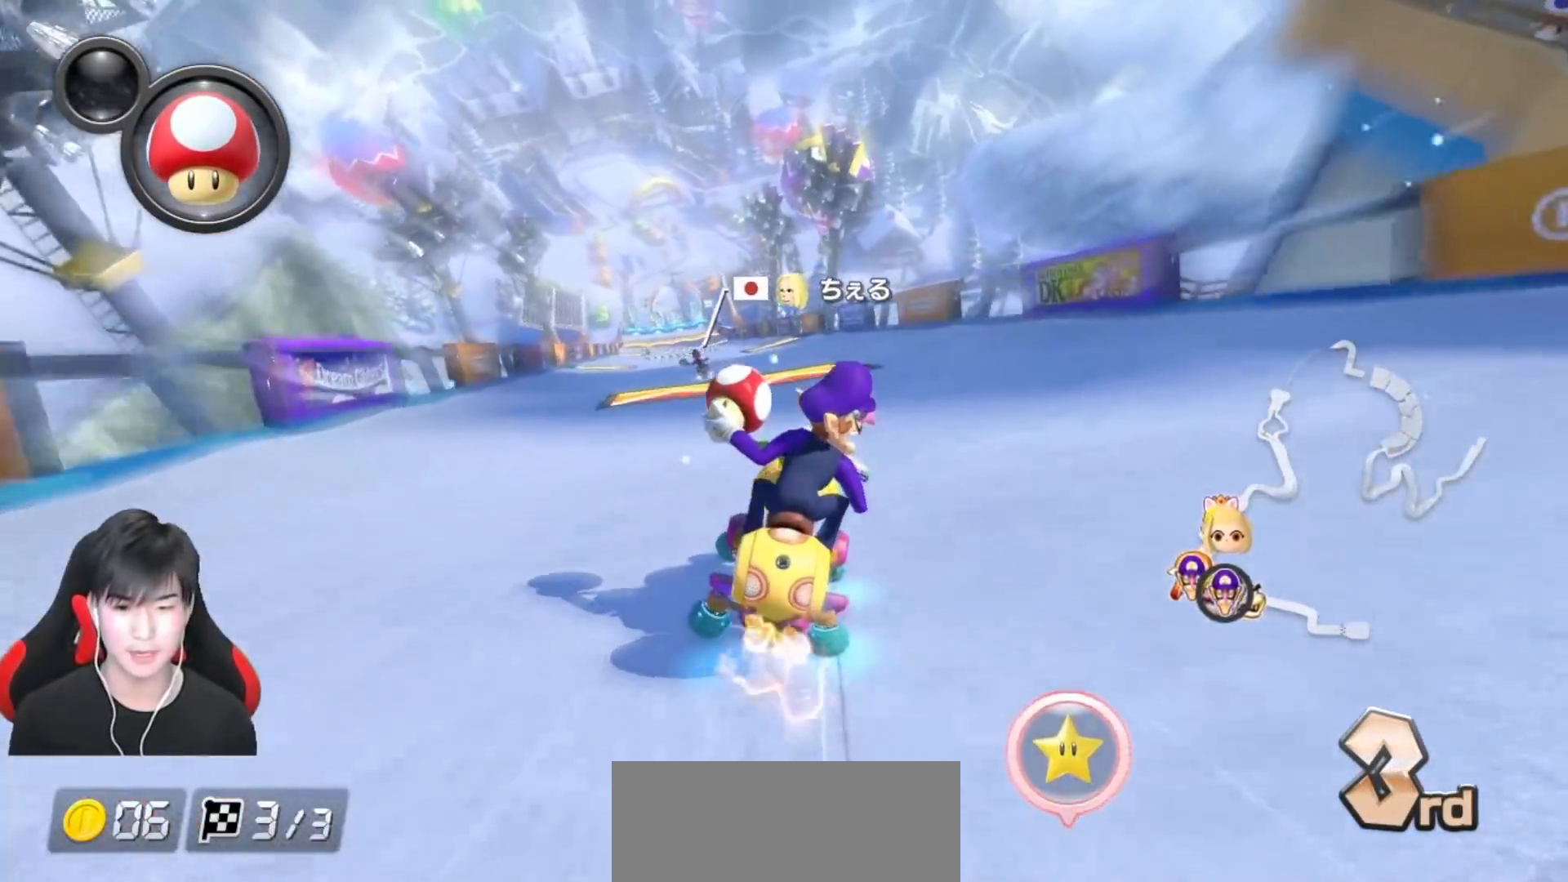
{"buttons": ["A"], "left_stick": "right", "events": [[300, "left_stick", "right"]]}
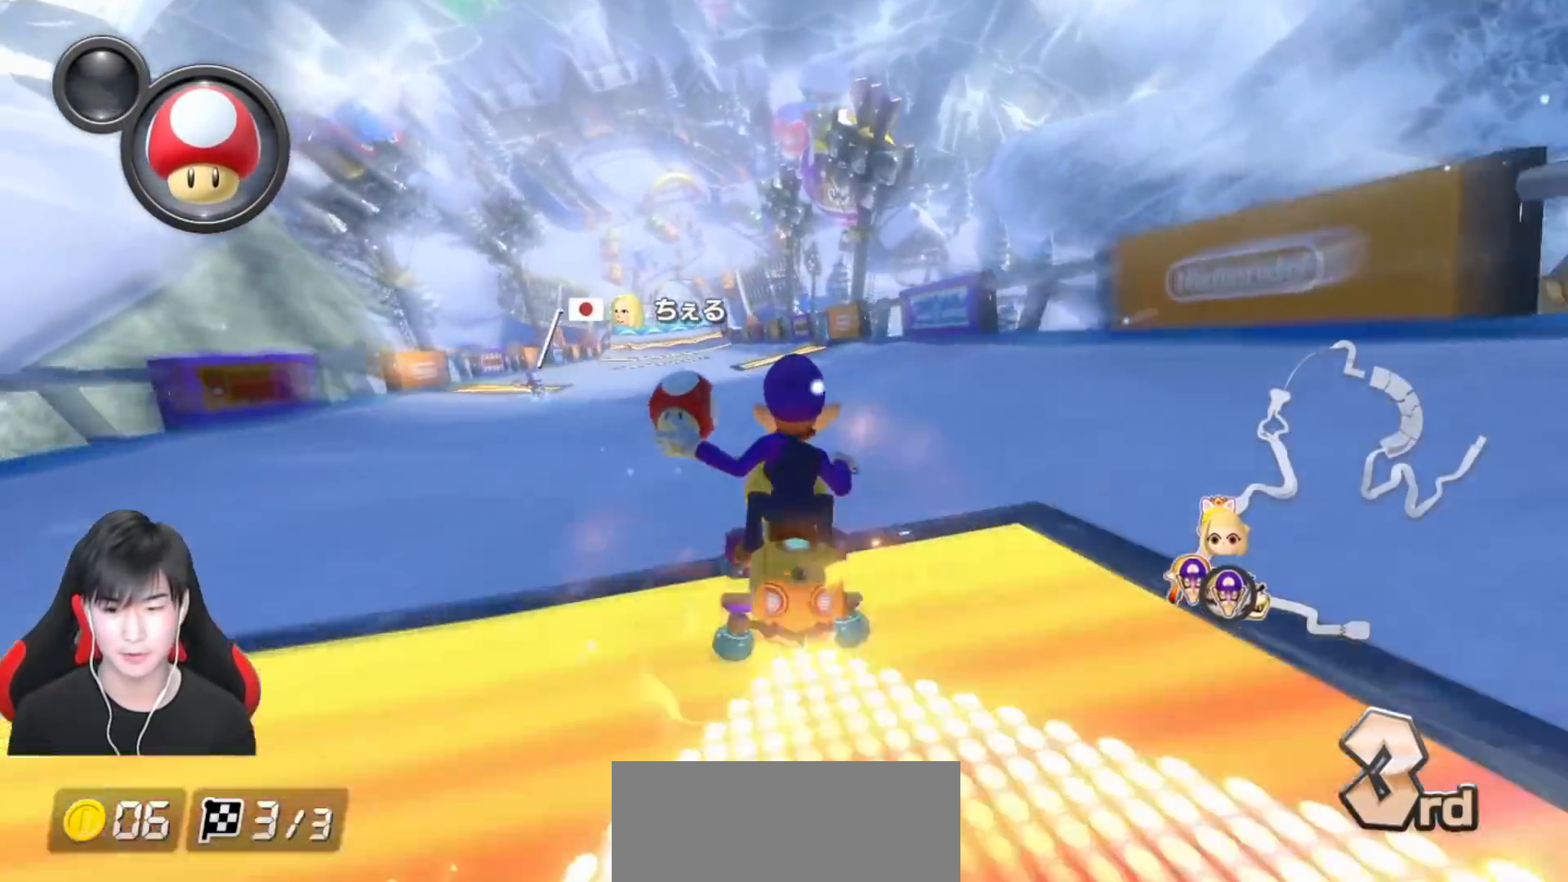
{"buttons": ["A"], "left_stick": "left", "events": [[100, "X", "down"], [100, "left_stick", "left"], [467, "X", "up"]]}
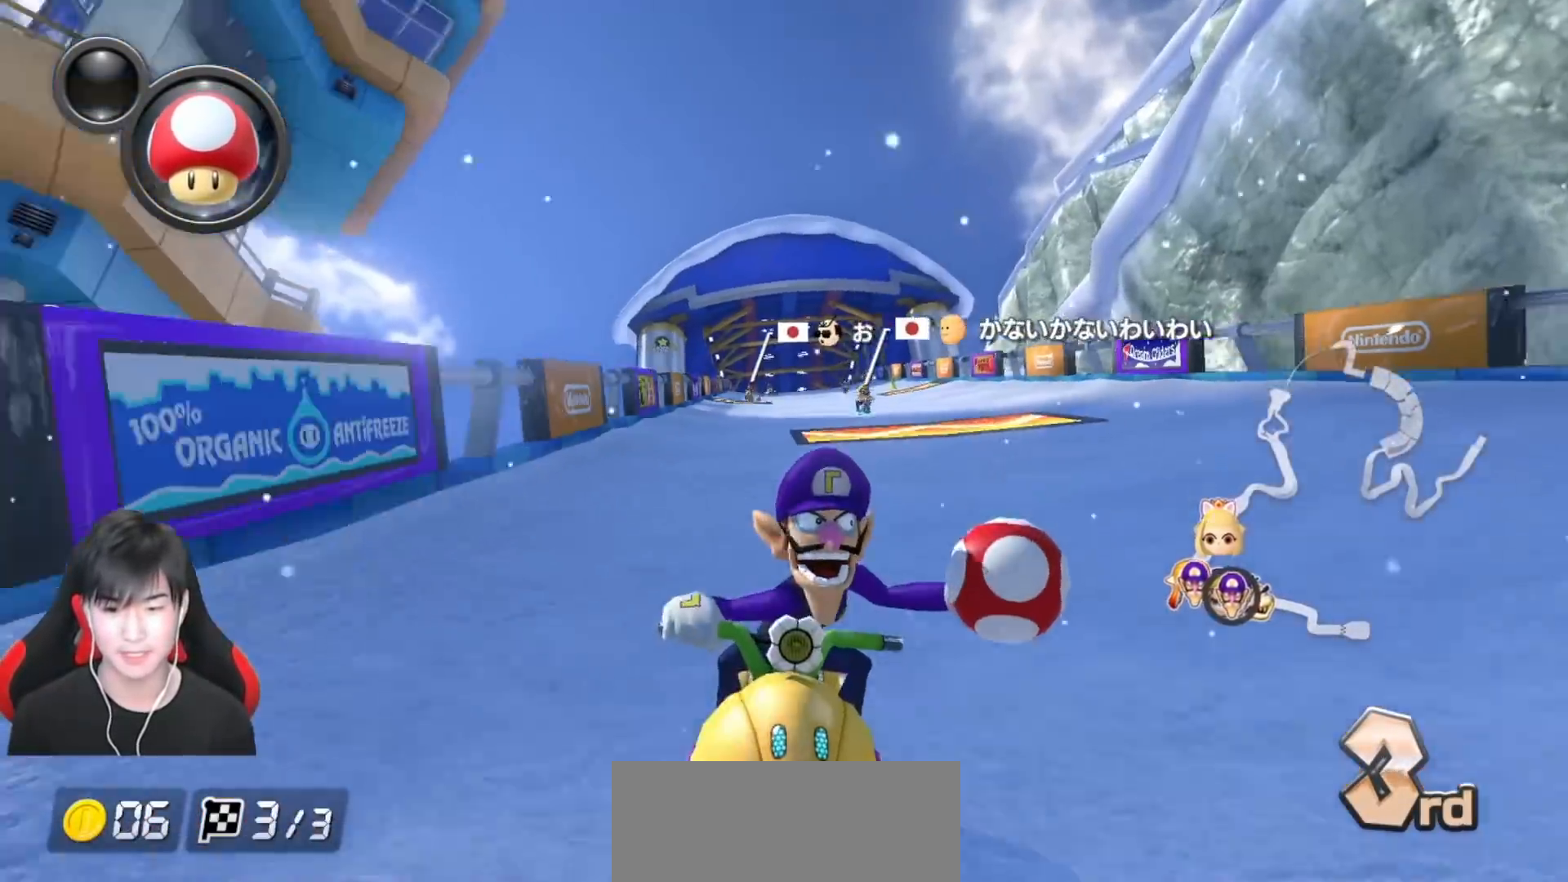
{"buttons": ["A"], "left_stick": "left", "events": [[50, "left_stick", "right"], [183, "left_stick", "left"]]}
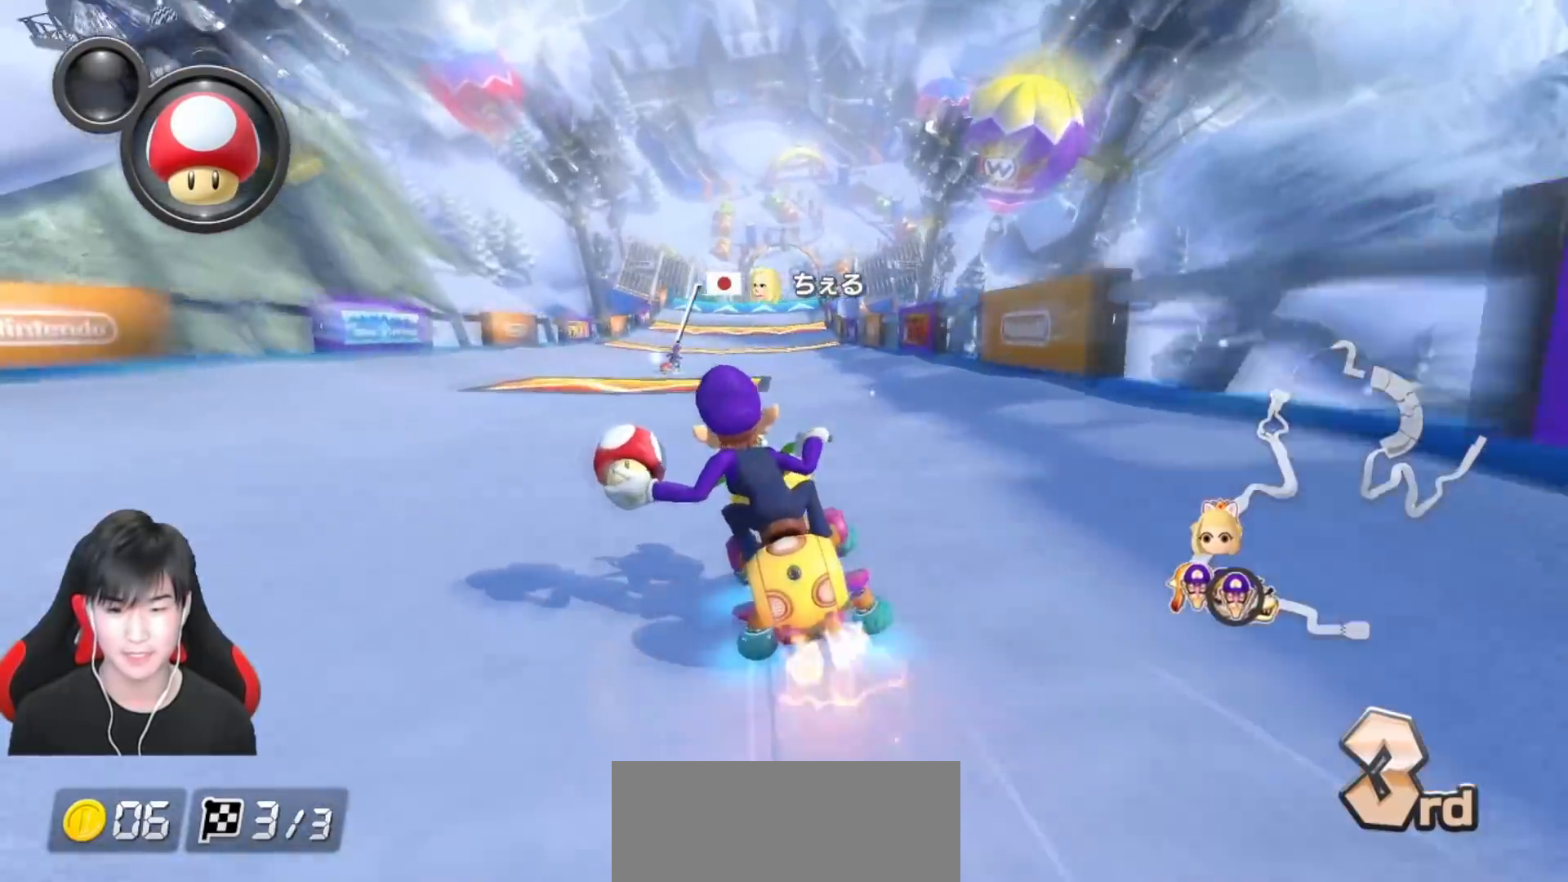
{"buttons": ["A"], "left_stick": "left", "events": [[117, "left_stick", "right"], [300, "left_stick", "left"]]}
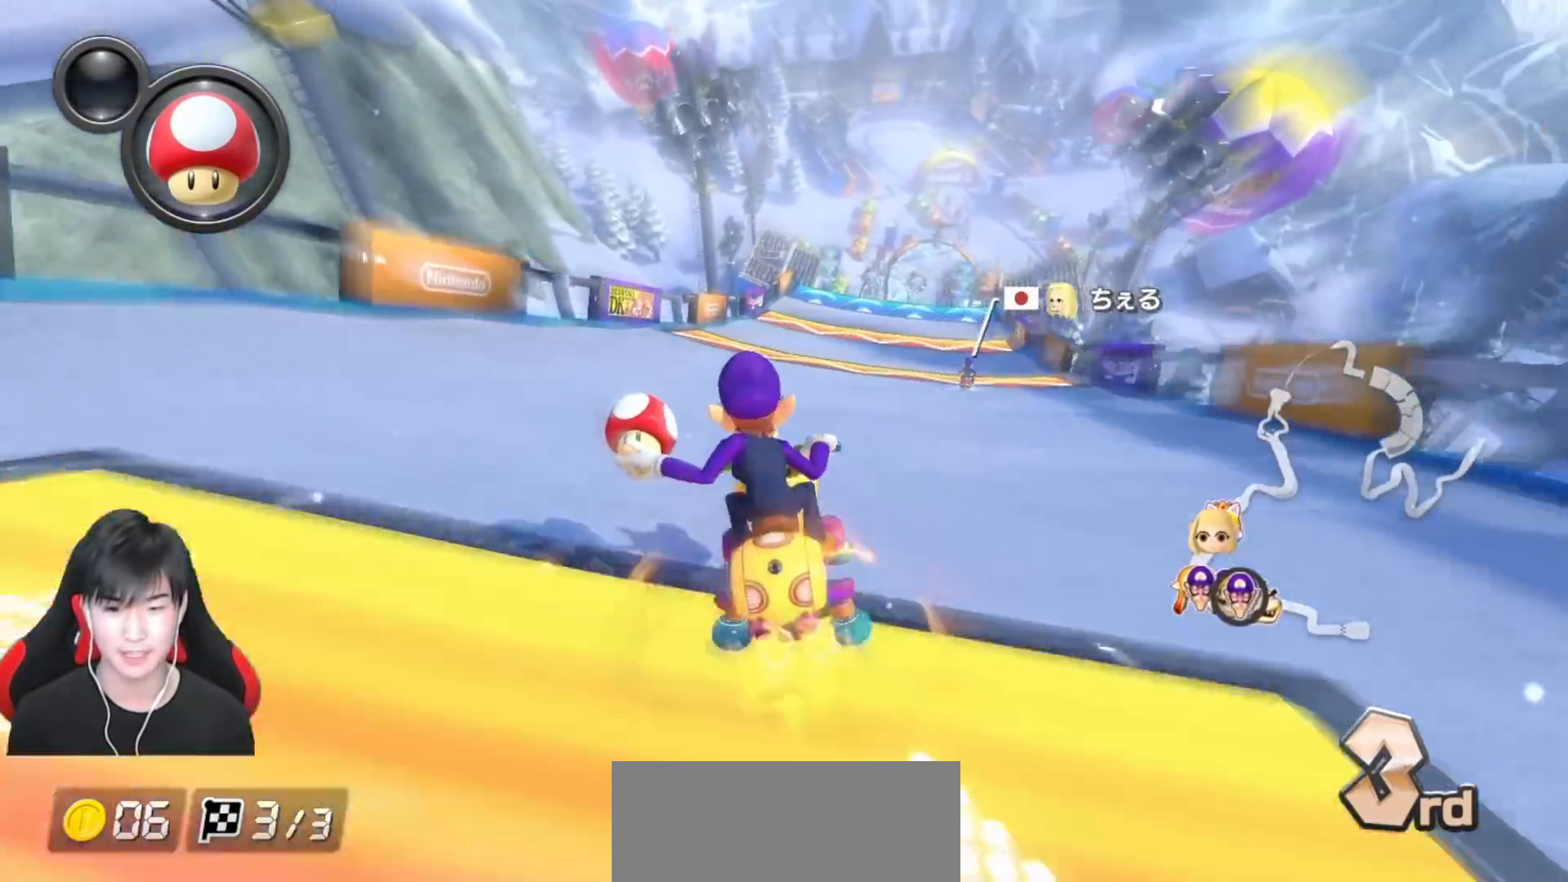
{"buttons": ["A"], "left_stick": "right", "events": [[67, "left_stick", "right"]]}
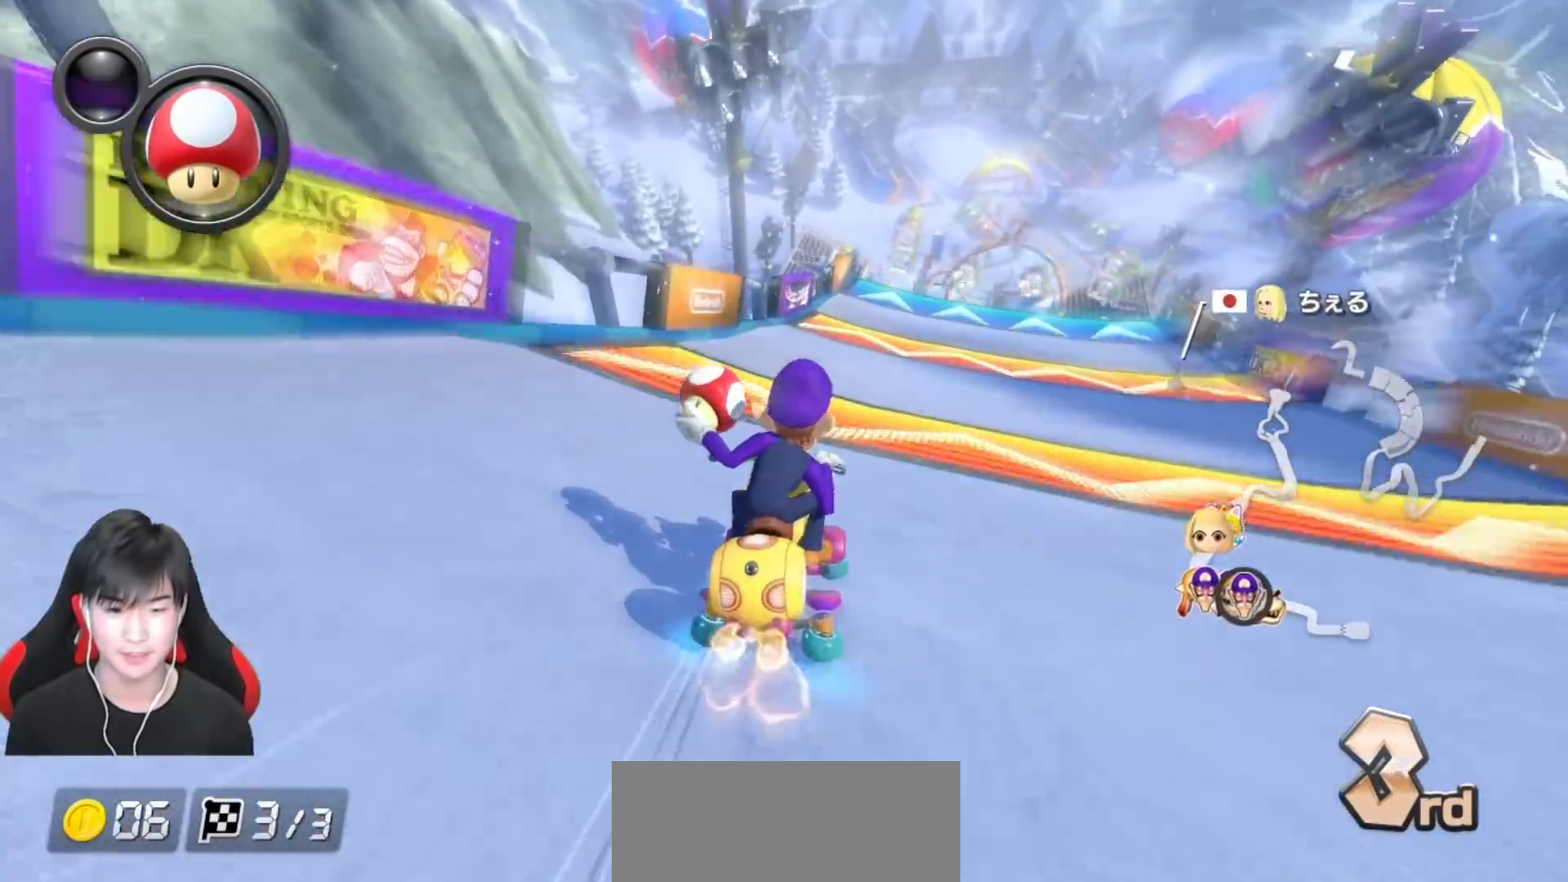
{"buttons": ["A"], "left_stick": "right", "events": [[50, "left_stick", "left"], [317, "left_stick", "center"], [417, "left_stick", "right"]]}
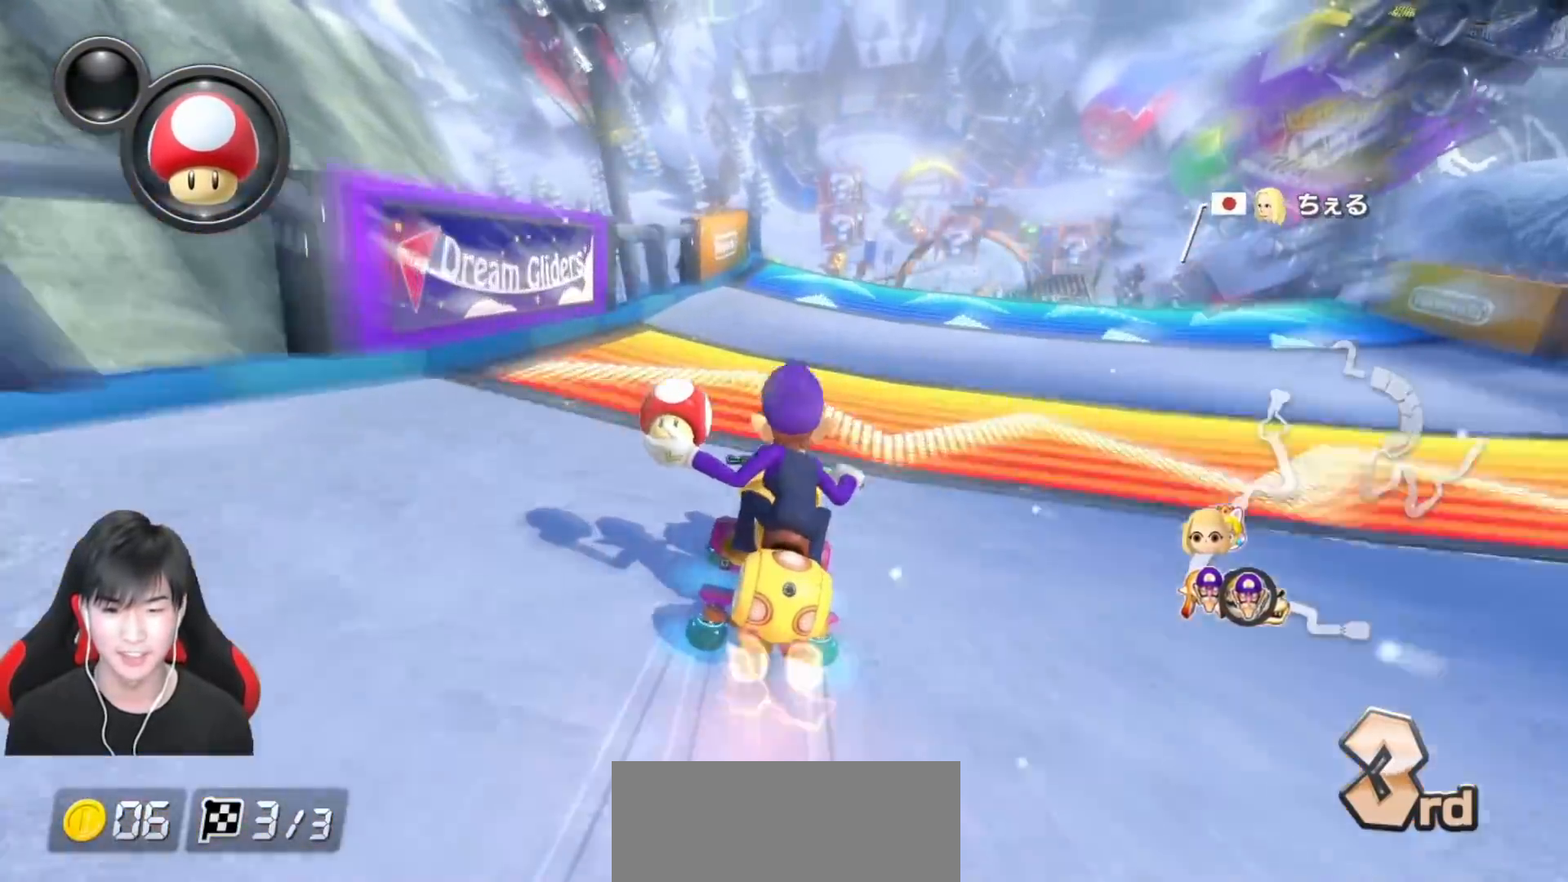
{"buttons": ["A", "X", "R1"], "left_stick": "right", "events": [[50, "left_stick", "center"], [117, "left_stick", "down-left"], [250, "left_stick", "right"], [400, "R1", "down"], [400, "X", "down"]]}
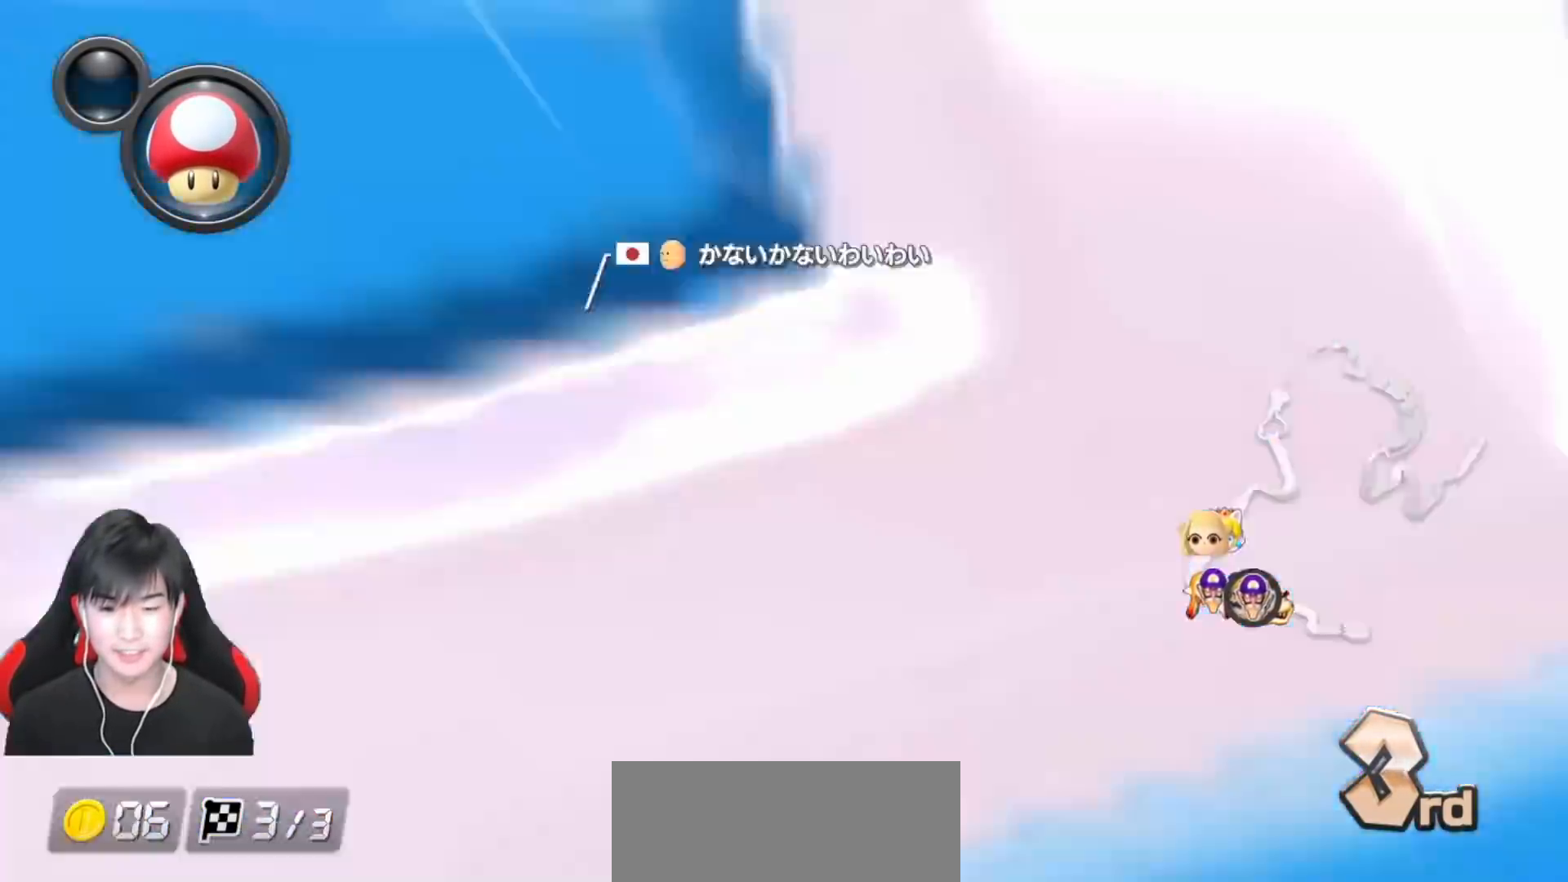
{"buttons": ["A"], "left_stick": "down", "events": [[67, "R1", "up"], [67, "left_stick", "down-right"], [167, "left_stick", "down"], [250, "X", "up"]]}
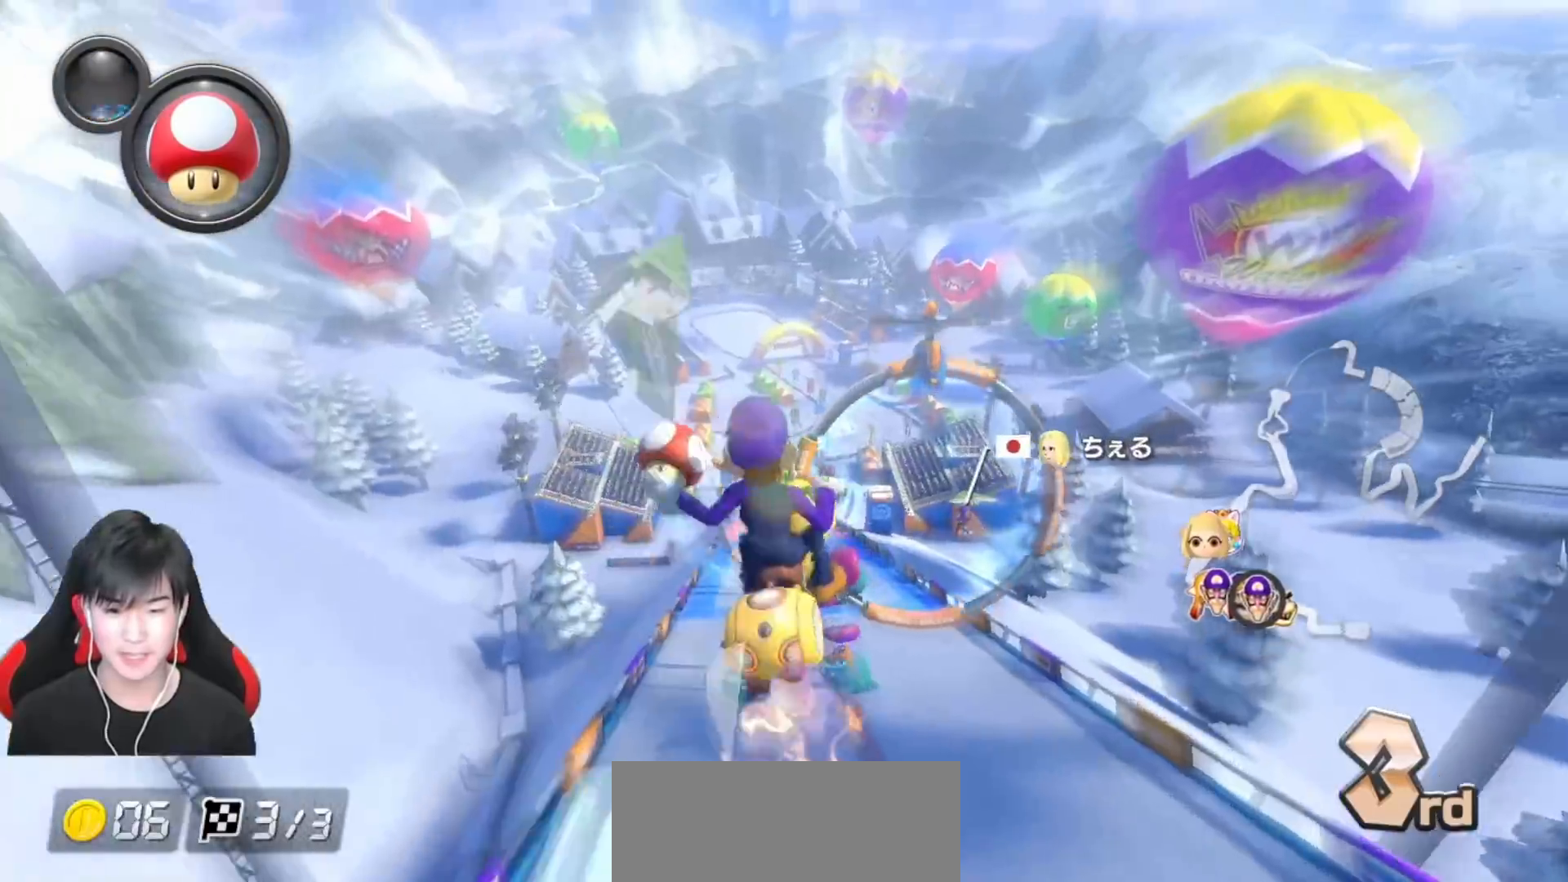
{"buttons": ["A"], "left_stick": "down", "events": []}
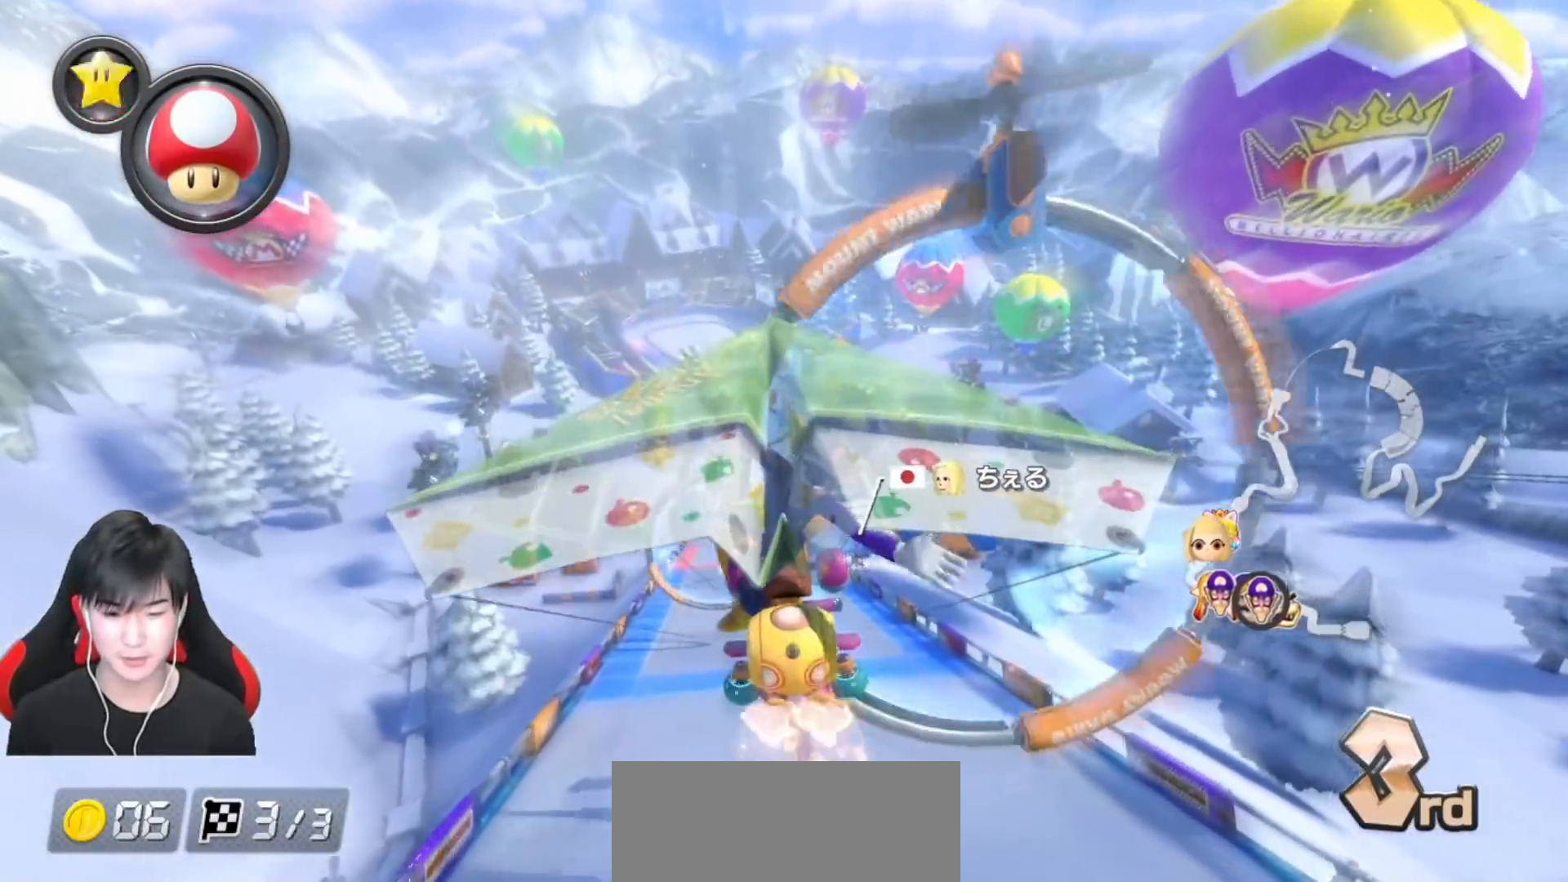
{"buttons": ["A"], "left_stick": "down", "events": []}
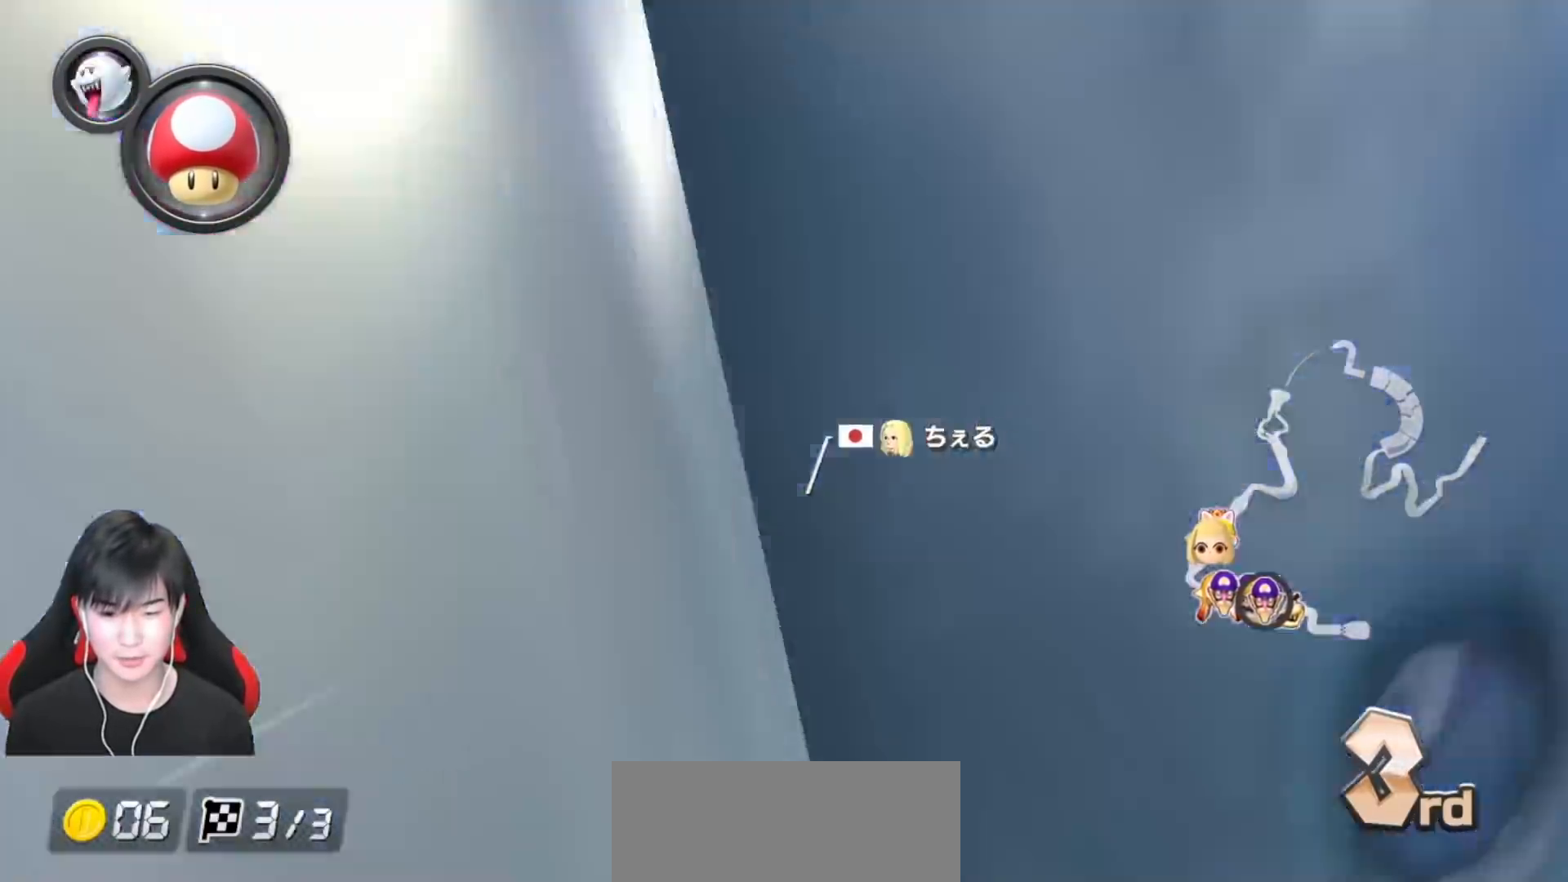
{"buttons": ["A", "X"], "left_stick": "down", "events": [[433, "X", "down"]]}
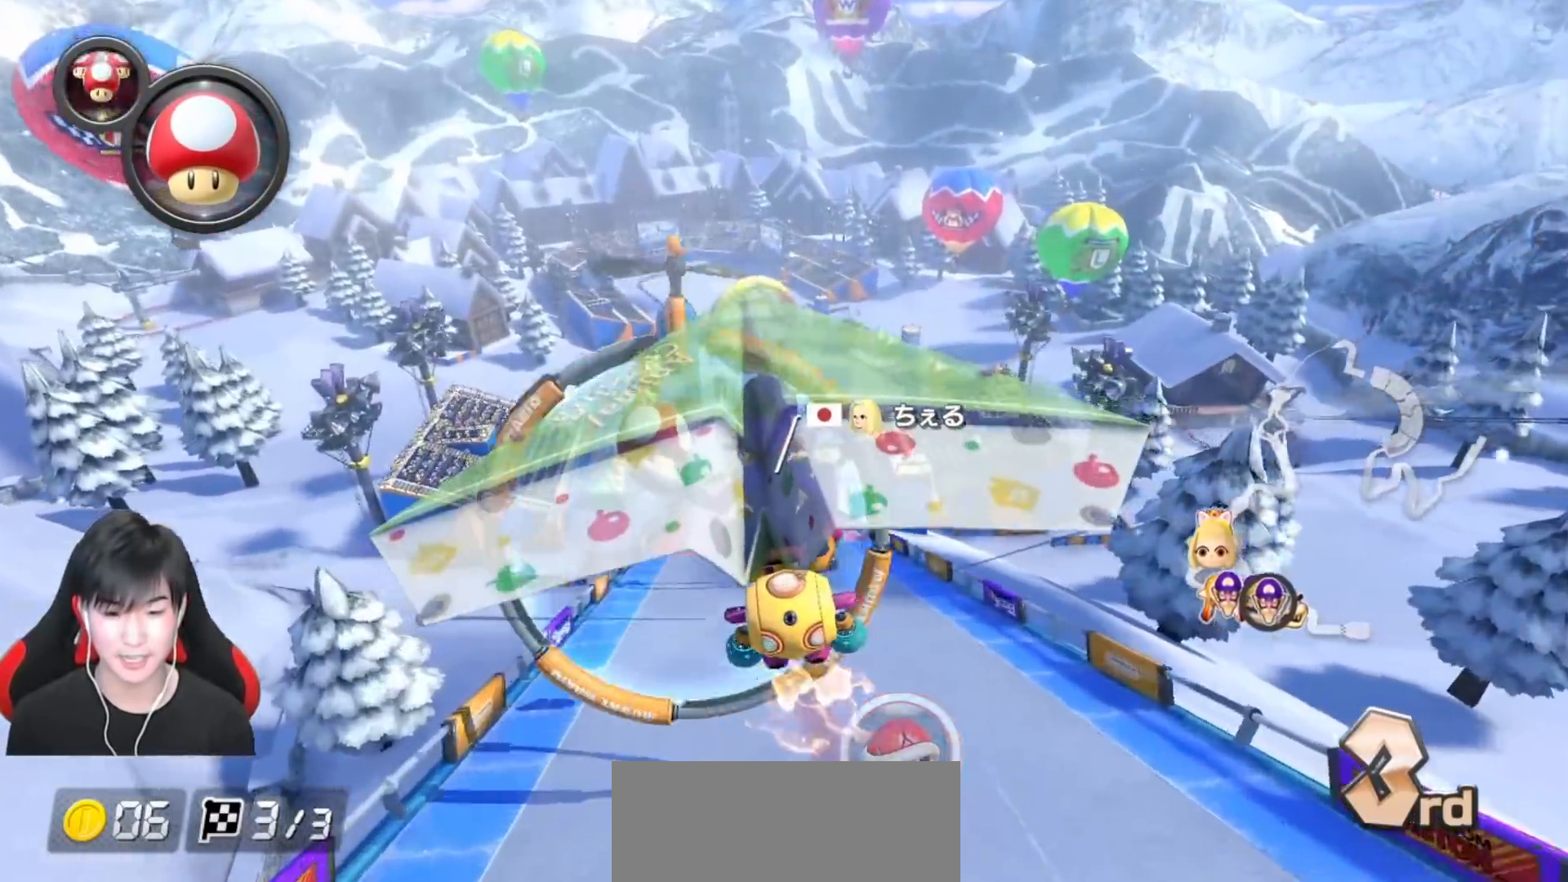
{"buttons": ["A"], "left_stick": "down", "events": [[500, "X", "up"]]}